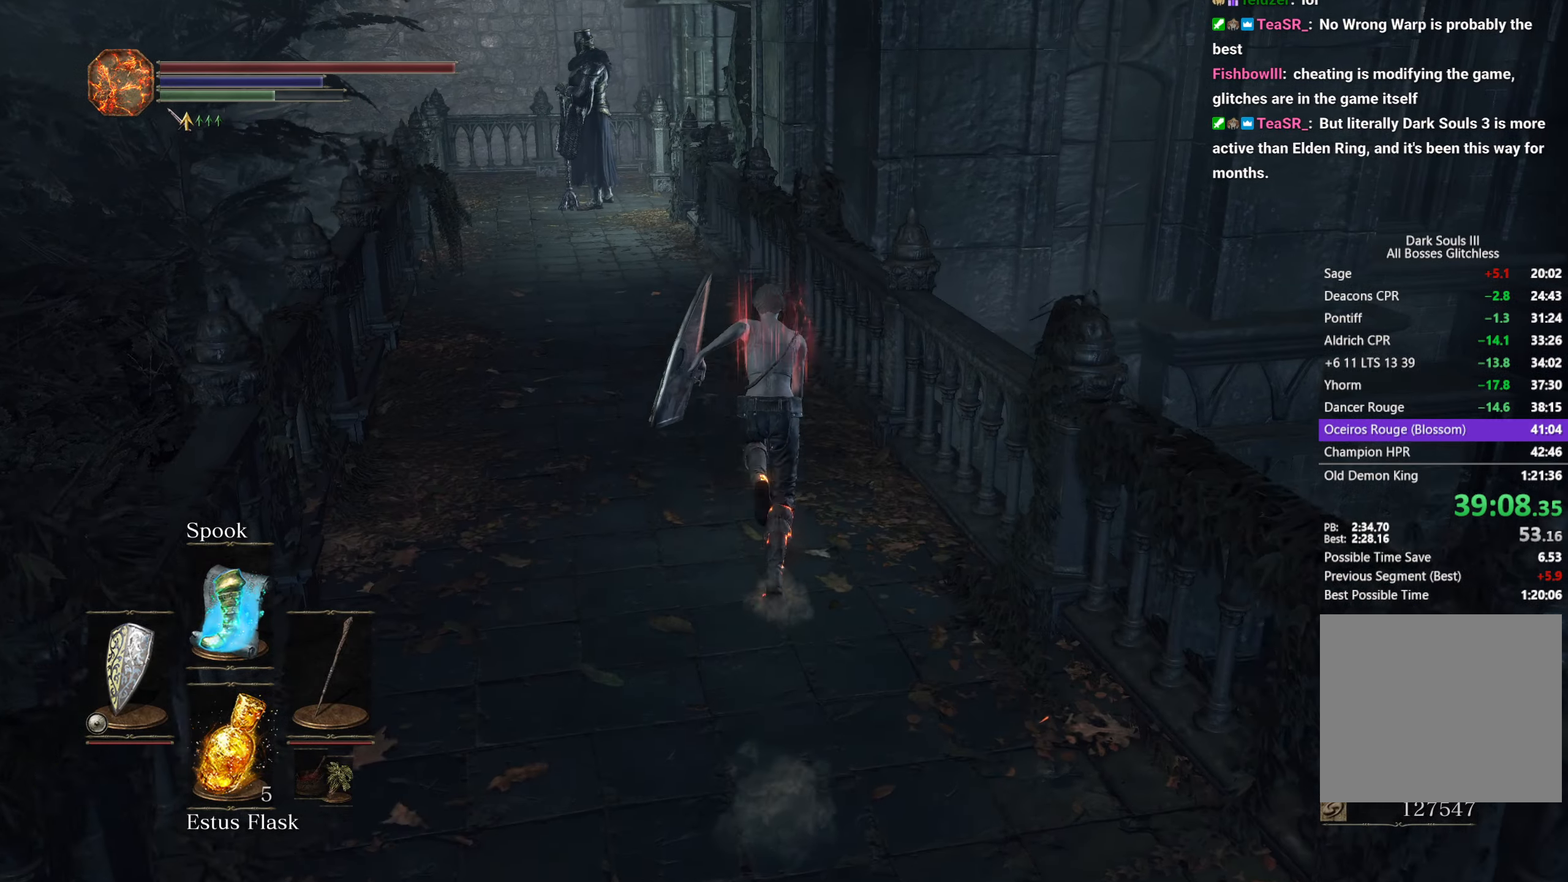
Gameplay with a controller (Xbox layout); each line is a JSON object with the inputs held at the frame after it. "button_events" lists button changes between this image and that frame as [ms after this image, input, new state], when the widget could be followed in between (sticks are given only as held states). Not read: START.
{"buttons": ["B"], "left_stick": "up", "right_stick": "down", "button_events": []}
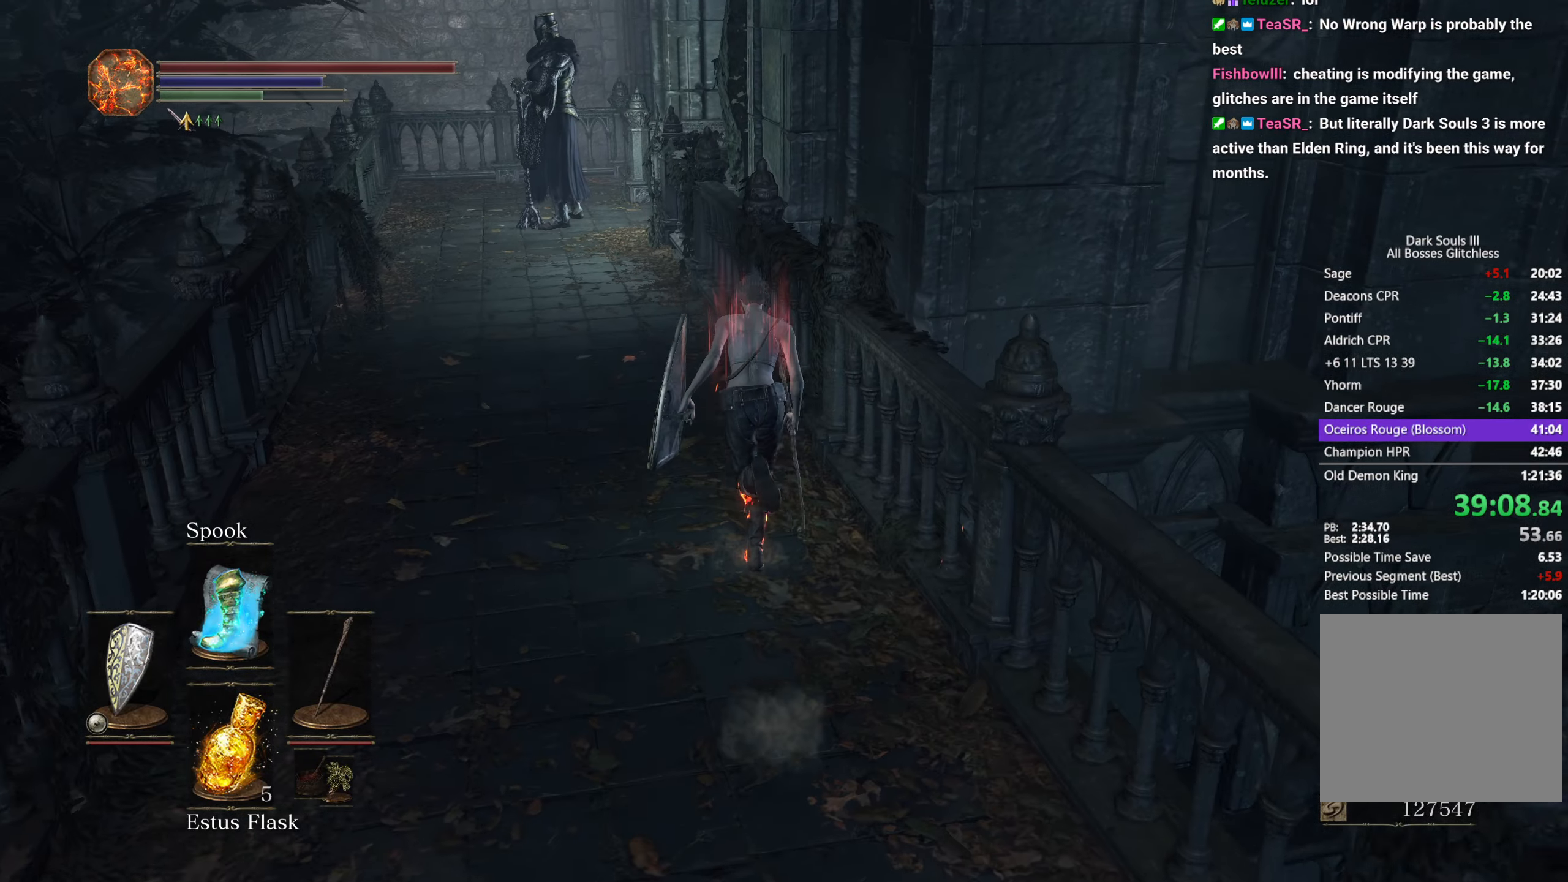
{"buttons": ["B"], "left_stick": "up", "right_stick": "down-right", "button_events": []}
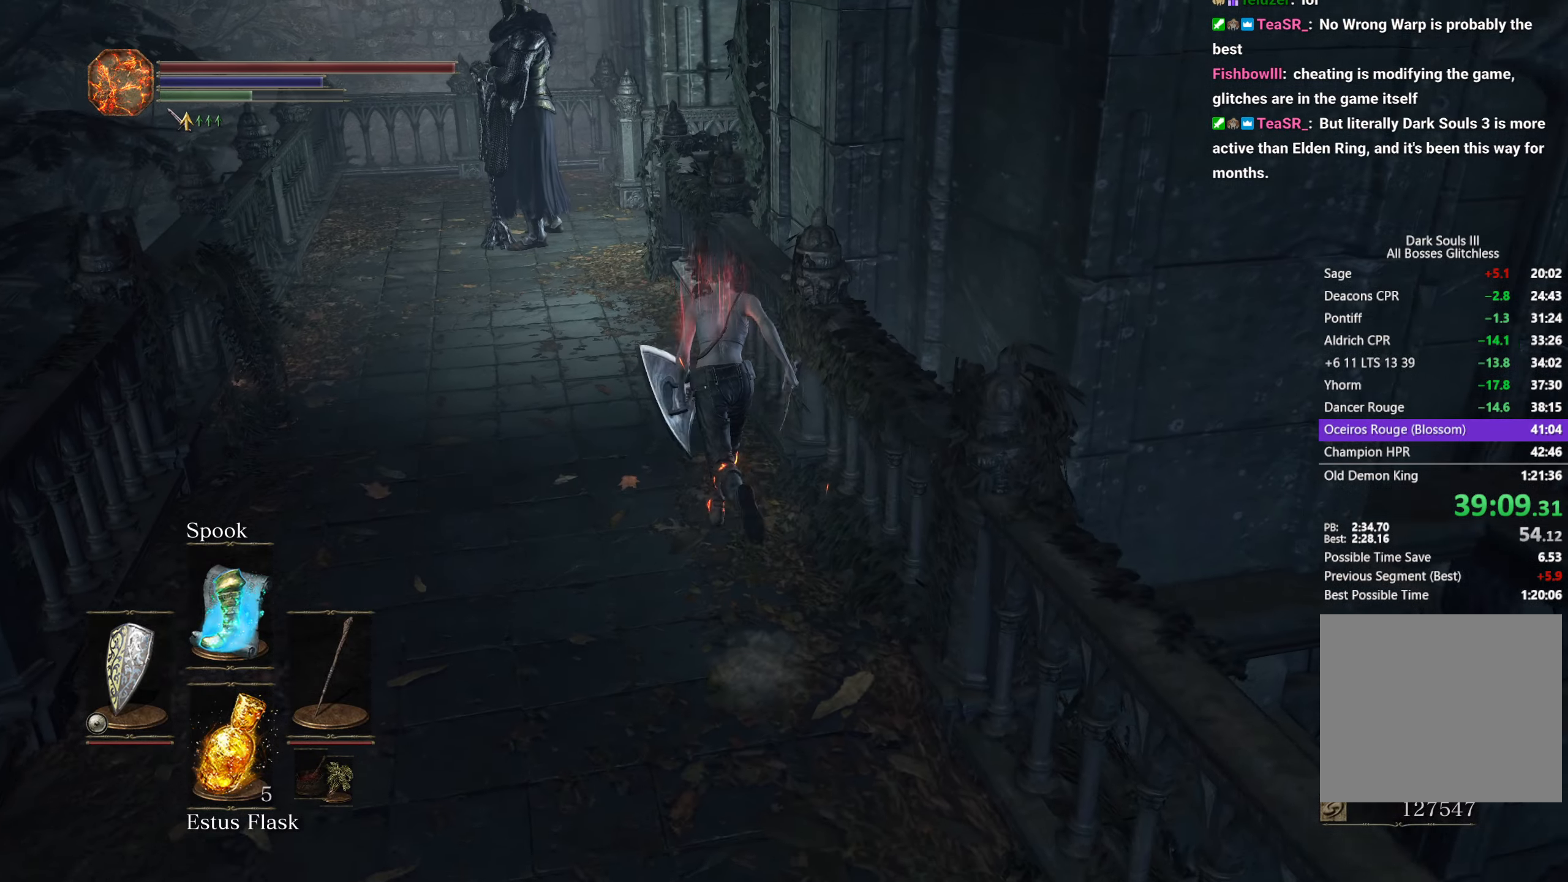
{"buttons": ["B"], "left_stick": "up", "right_stick": "down-right", "button_events": []}
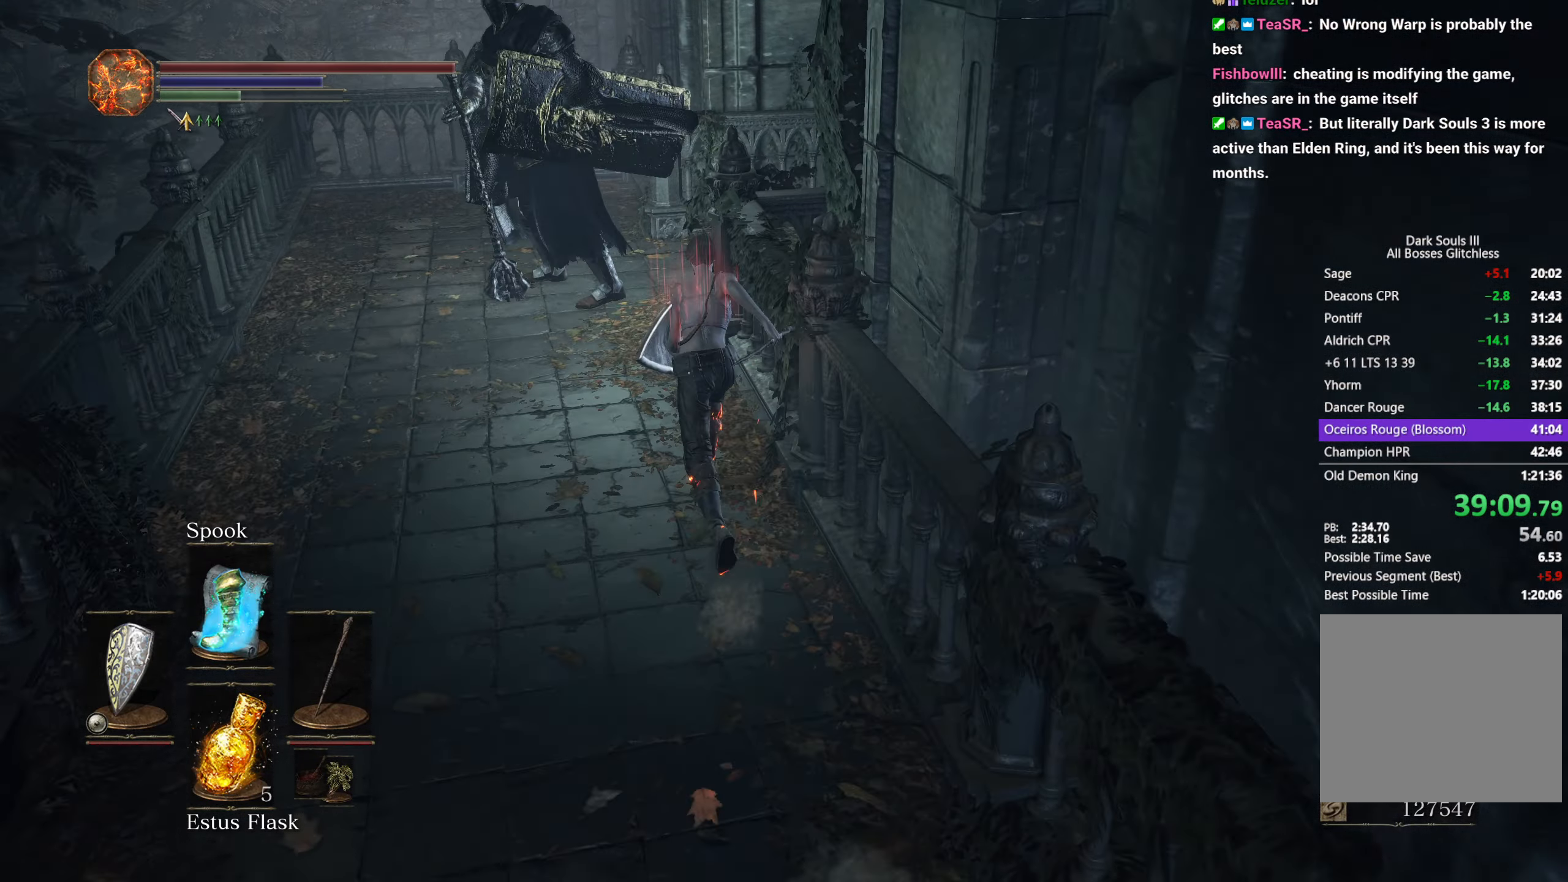
{"buttons": ["B"], "left_stick": "up", "right_stick": "down-right", "button_events": []}
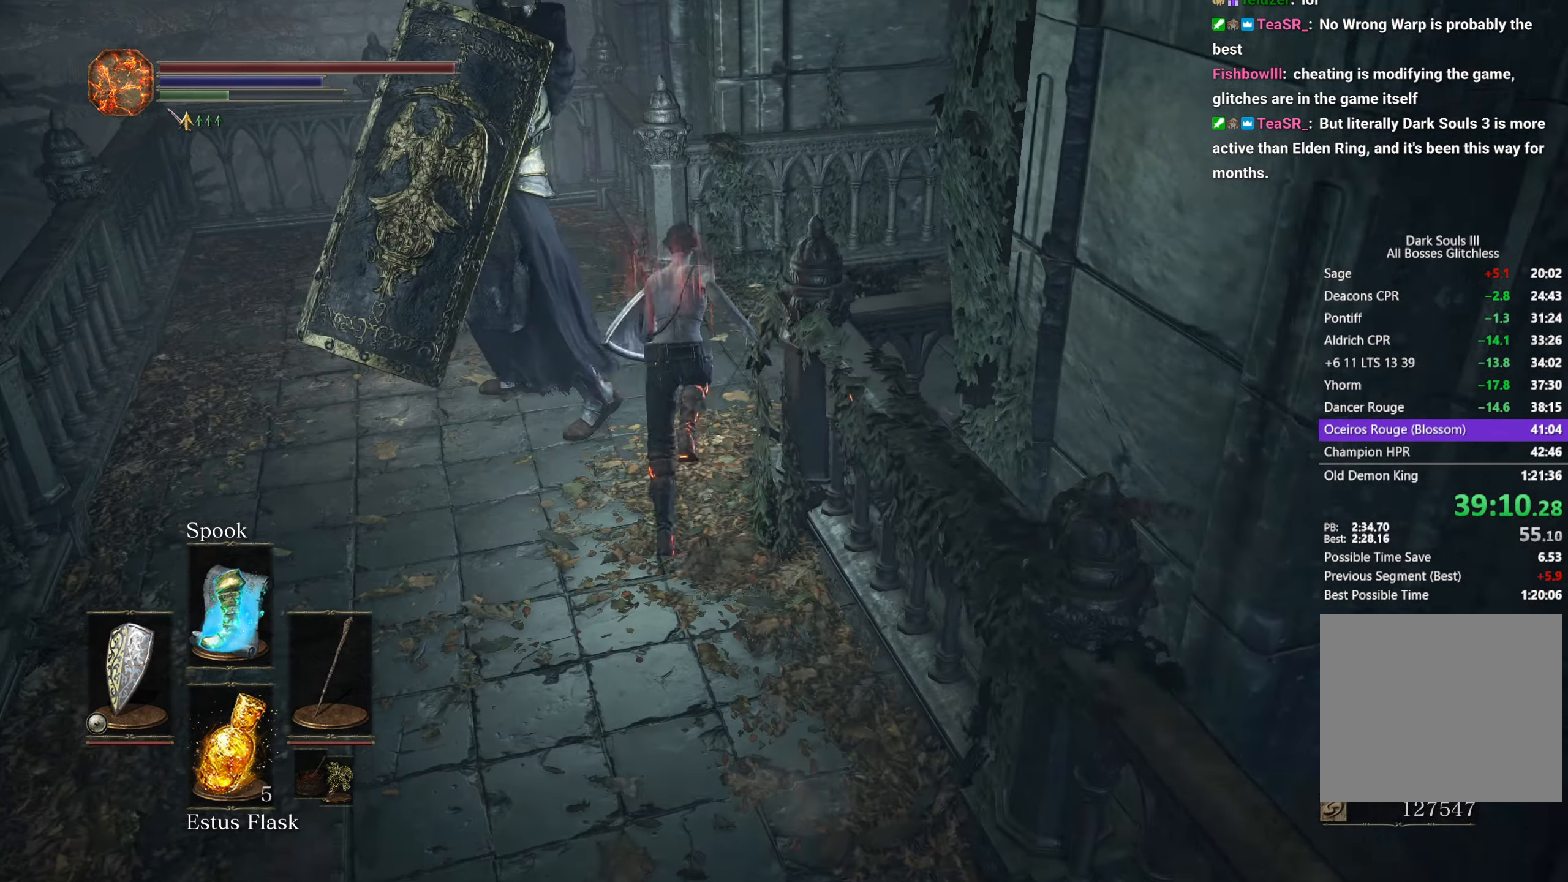
{"buttons": ["B"], "left_stick": "up-right", "right_stick": "down-right", "button_events": []}
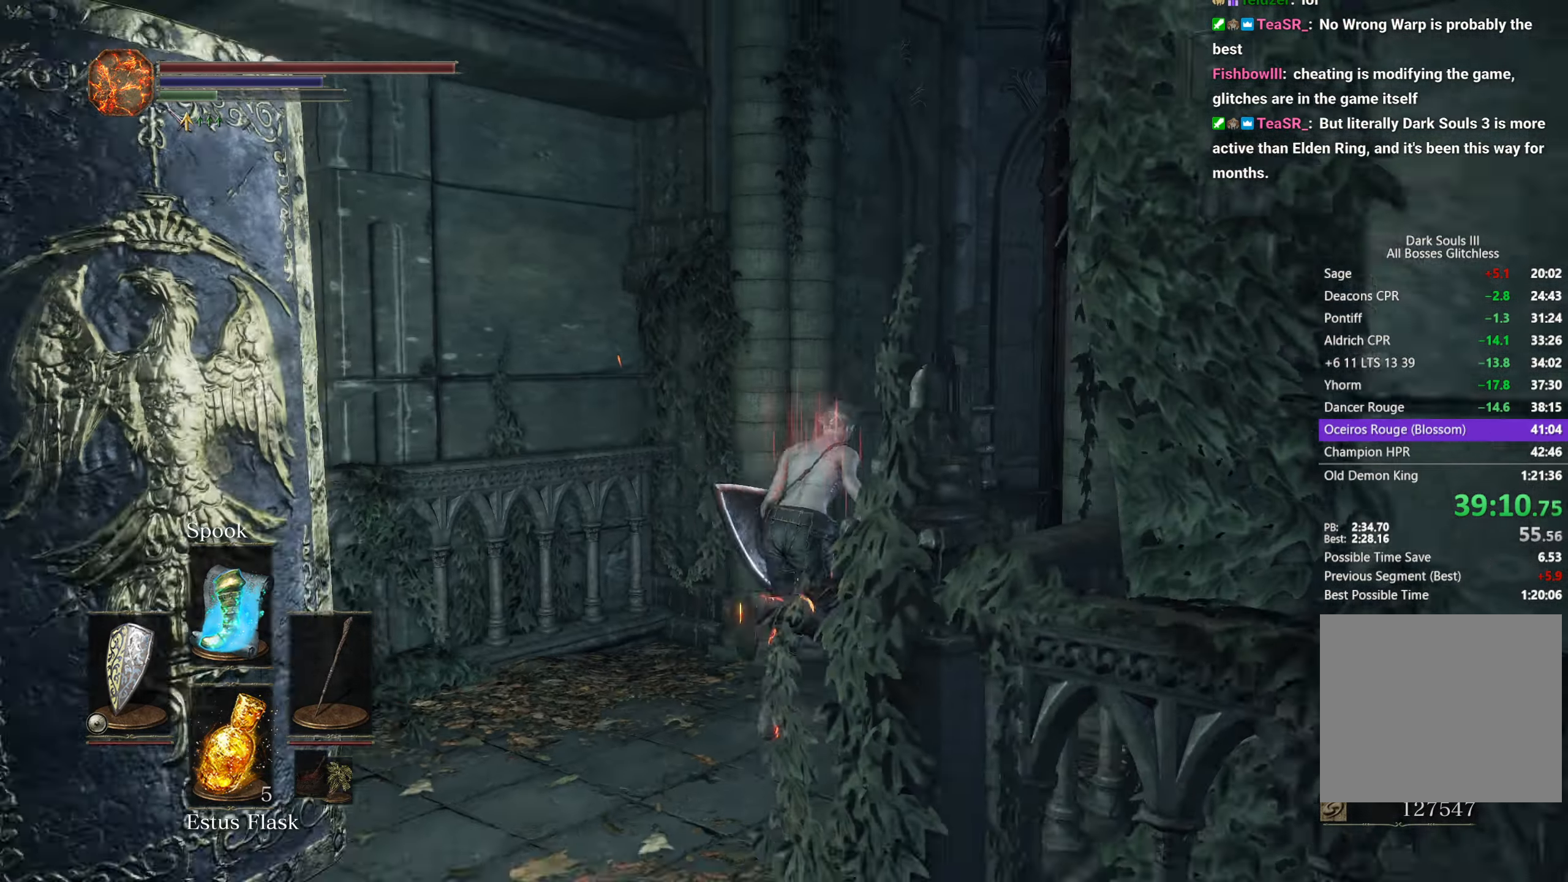
{"buttons": ["B"], "left_stick": "up", "right_stick": "down-right", "button_events": []}
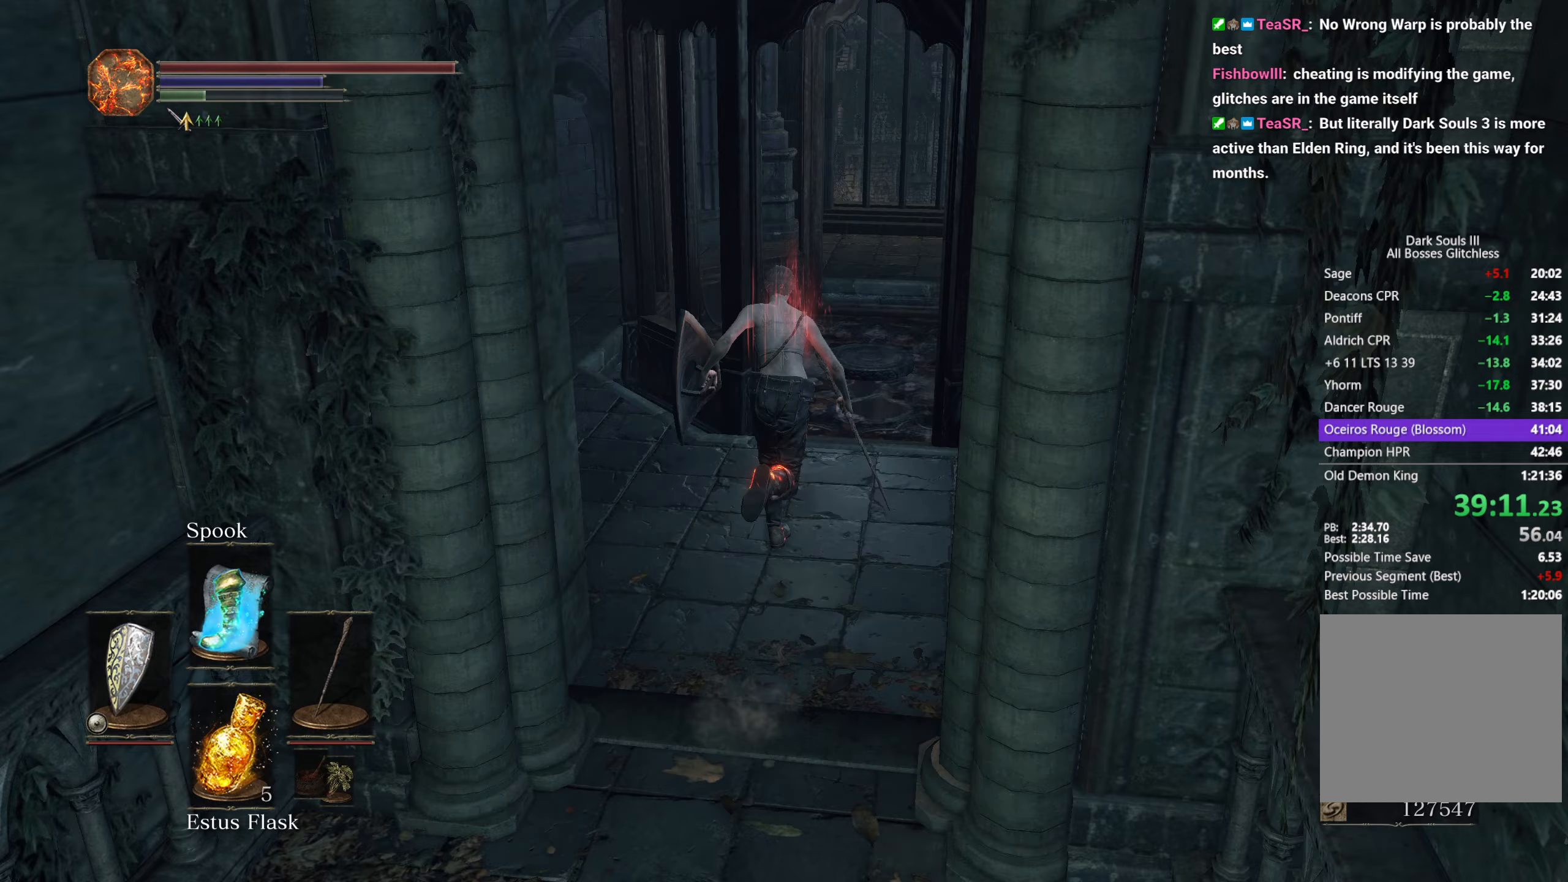
{"buttons": [], "left_stick": "up", "right_stick": "down", "button_events": [[383, "B", "up"]]}
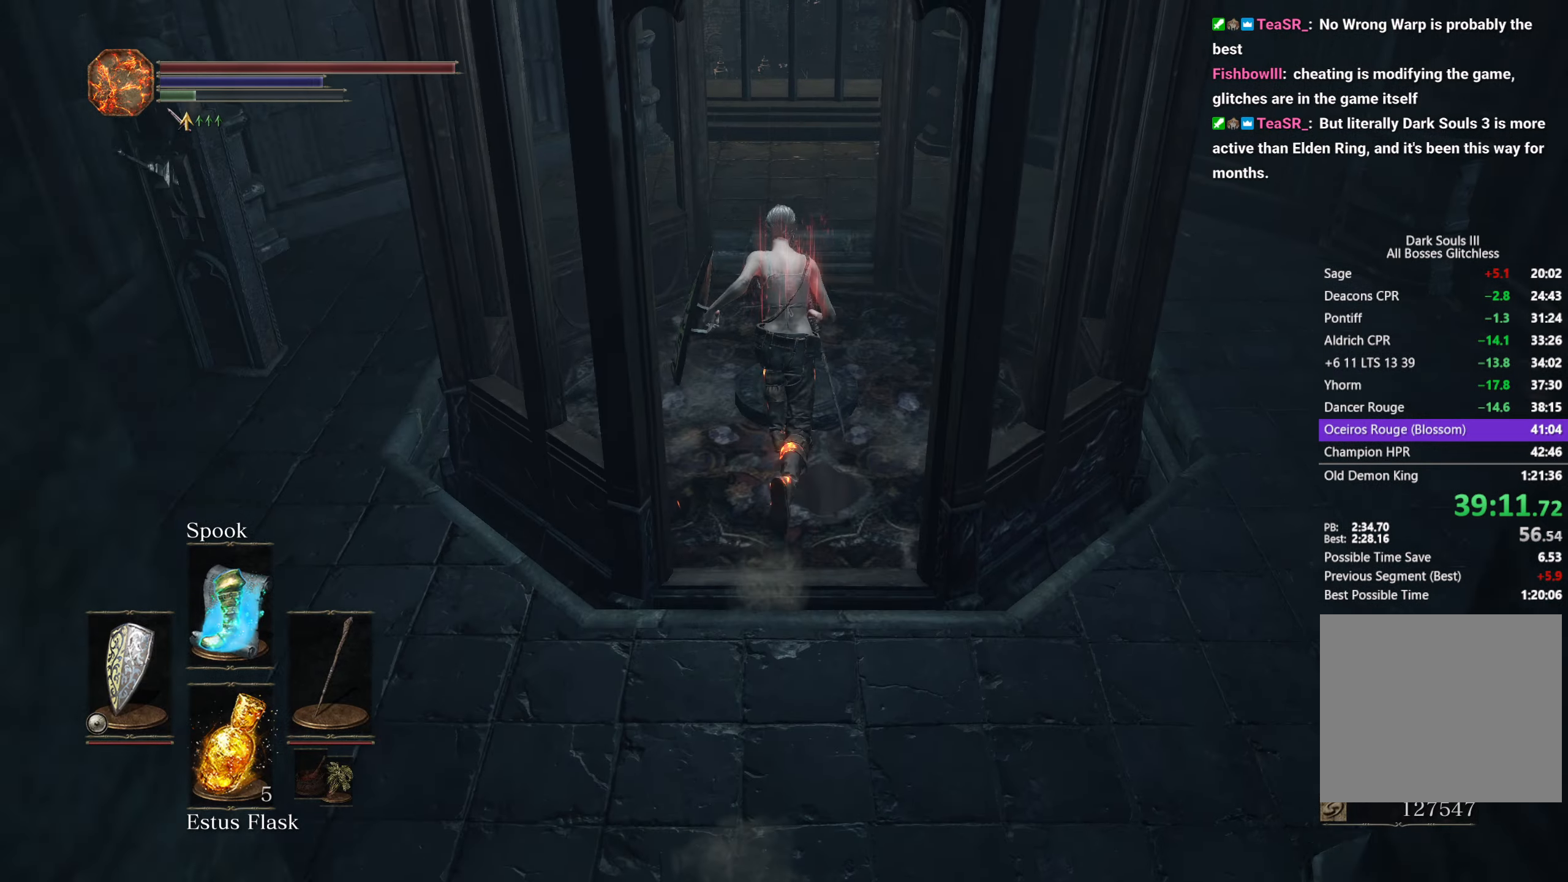
{"buttons": ["R1"], "left_stick": "up", "right_stick": "down", "button_events": [[500, "R1", "down"]]}
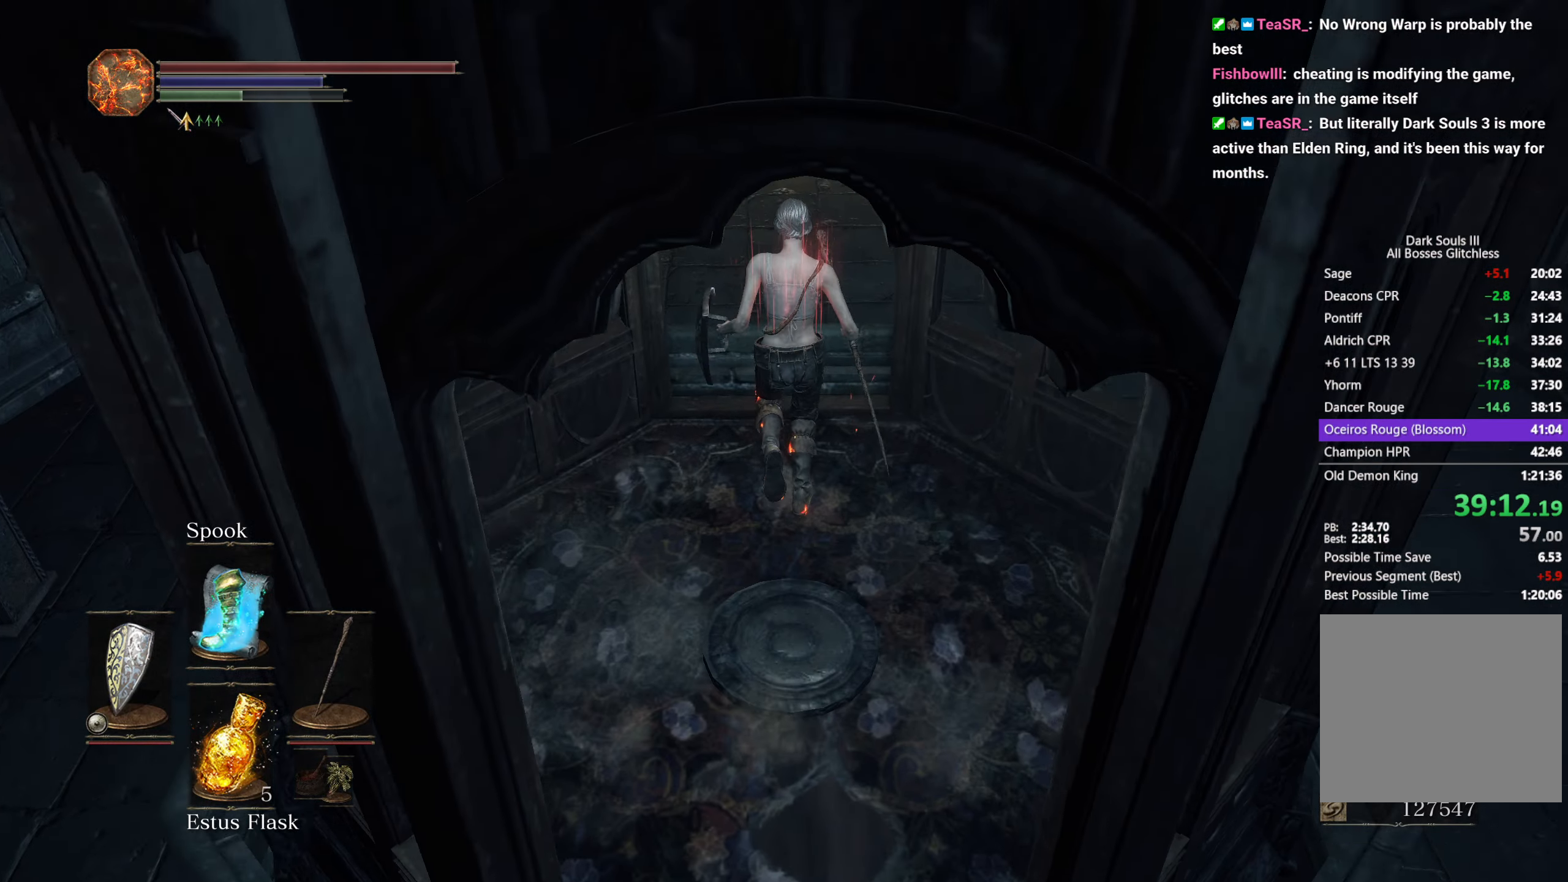
{"buttons": [], "left_stick": "center", "right_stick": "down", "button_events": [[83, "R1", "up"]]}
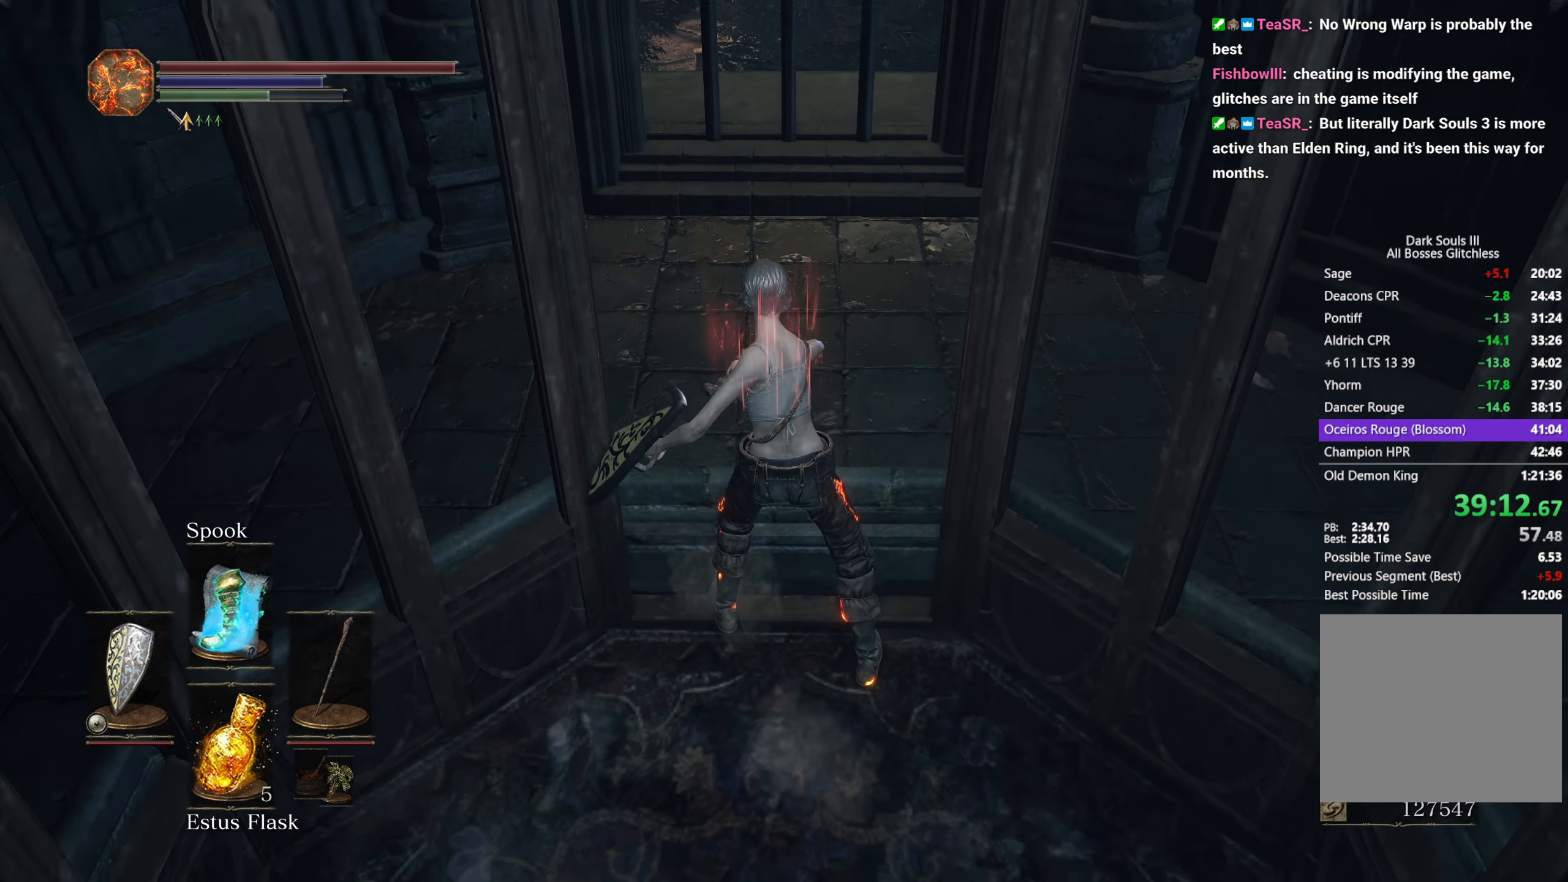
{"buttons": [], "left_stick": "center", "right_stick": "center", "button_events": []}
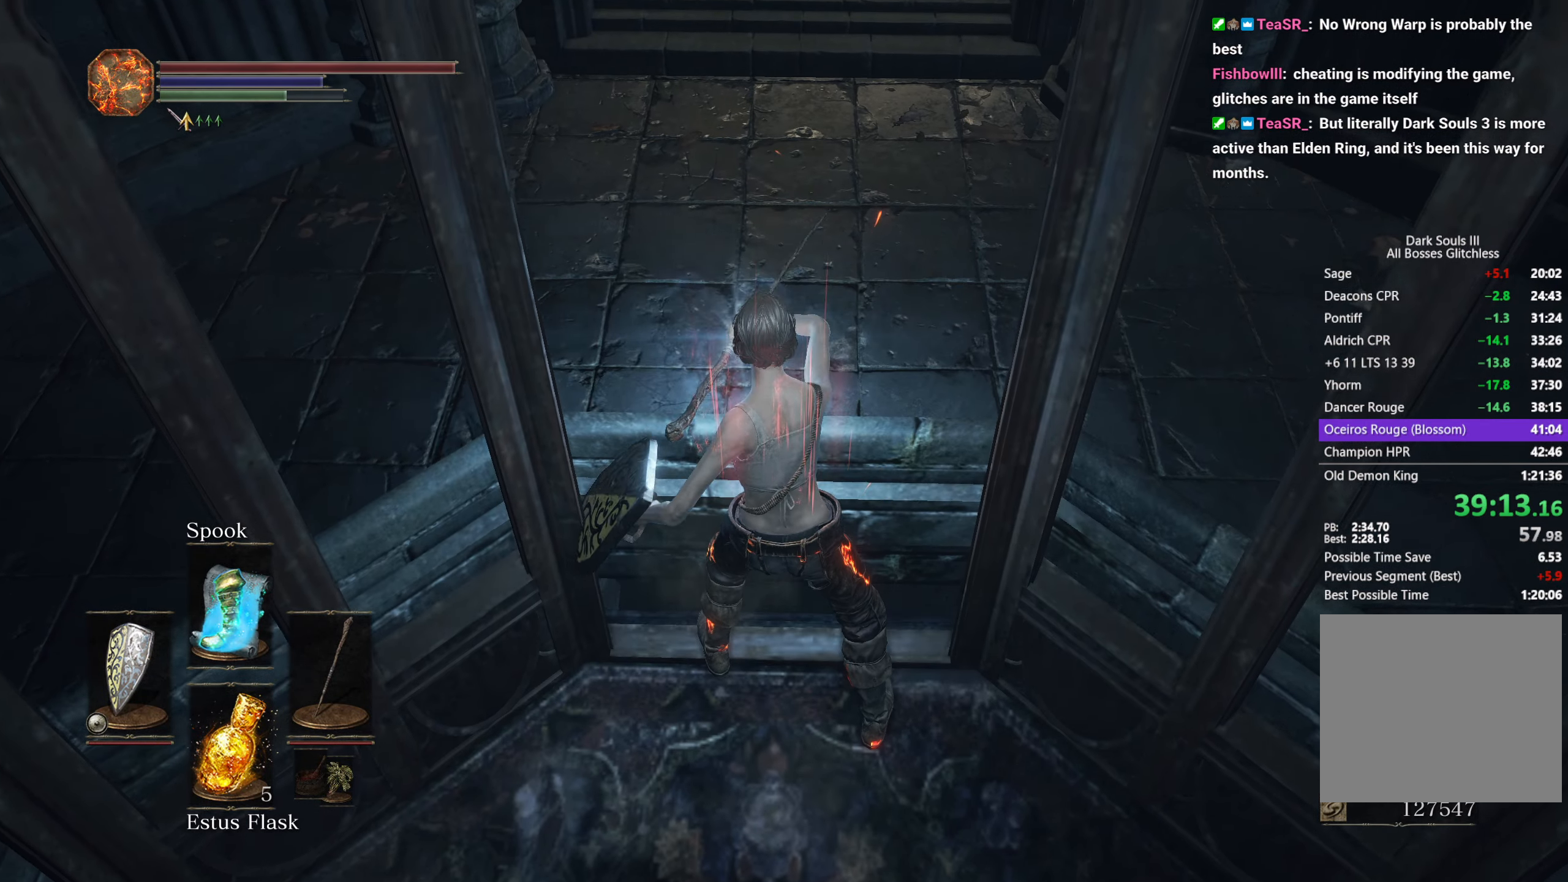
{"buttons": [], "left_stick": "center", "right_stick": "center", "button_events": []}
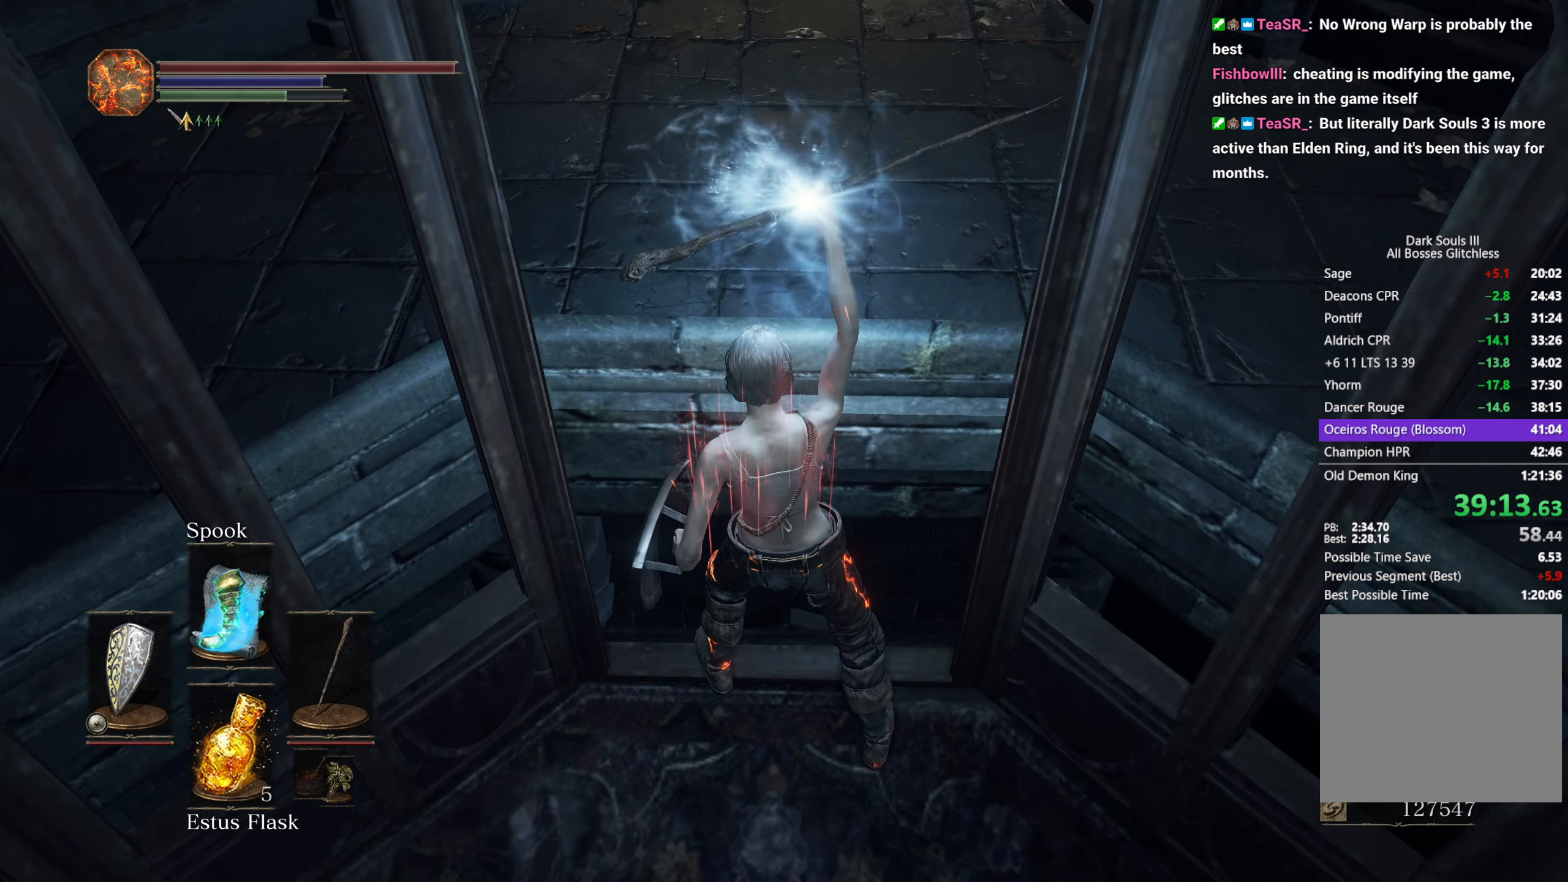
{"buttons": [], "left_stick": "center", "right_stick": "center", "button_events": [[217, "L2", "down"], [367, "L2", "up"]]}
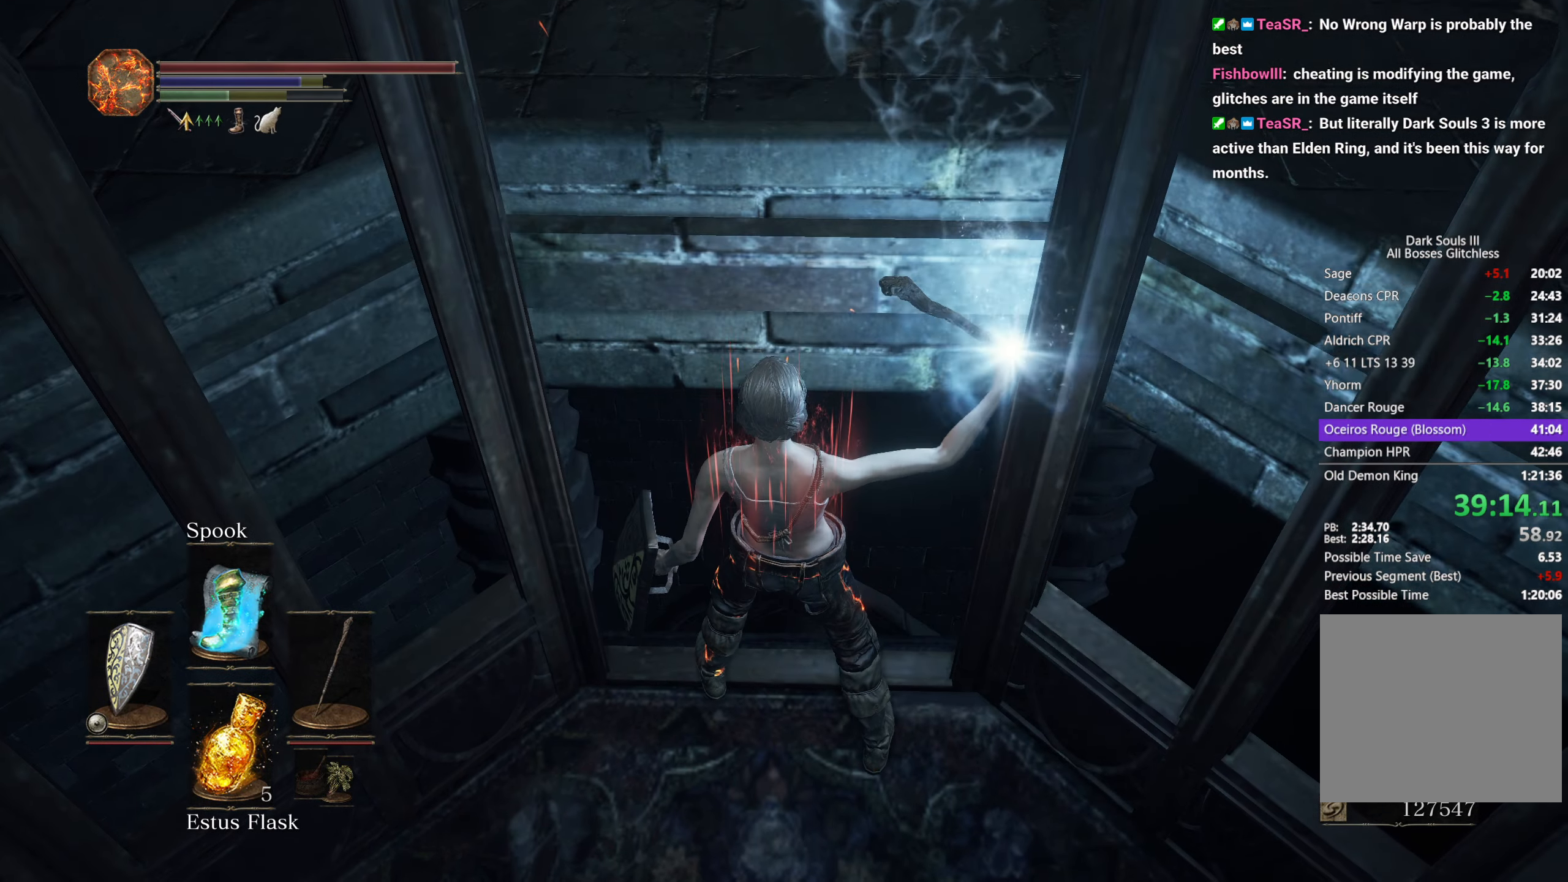
{"buttons": [], "left_stick": "center", "right_stick": "down", "button_events": []}
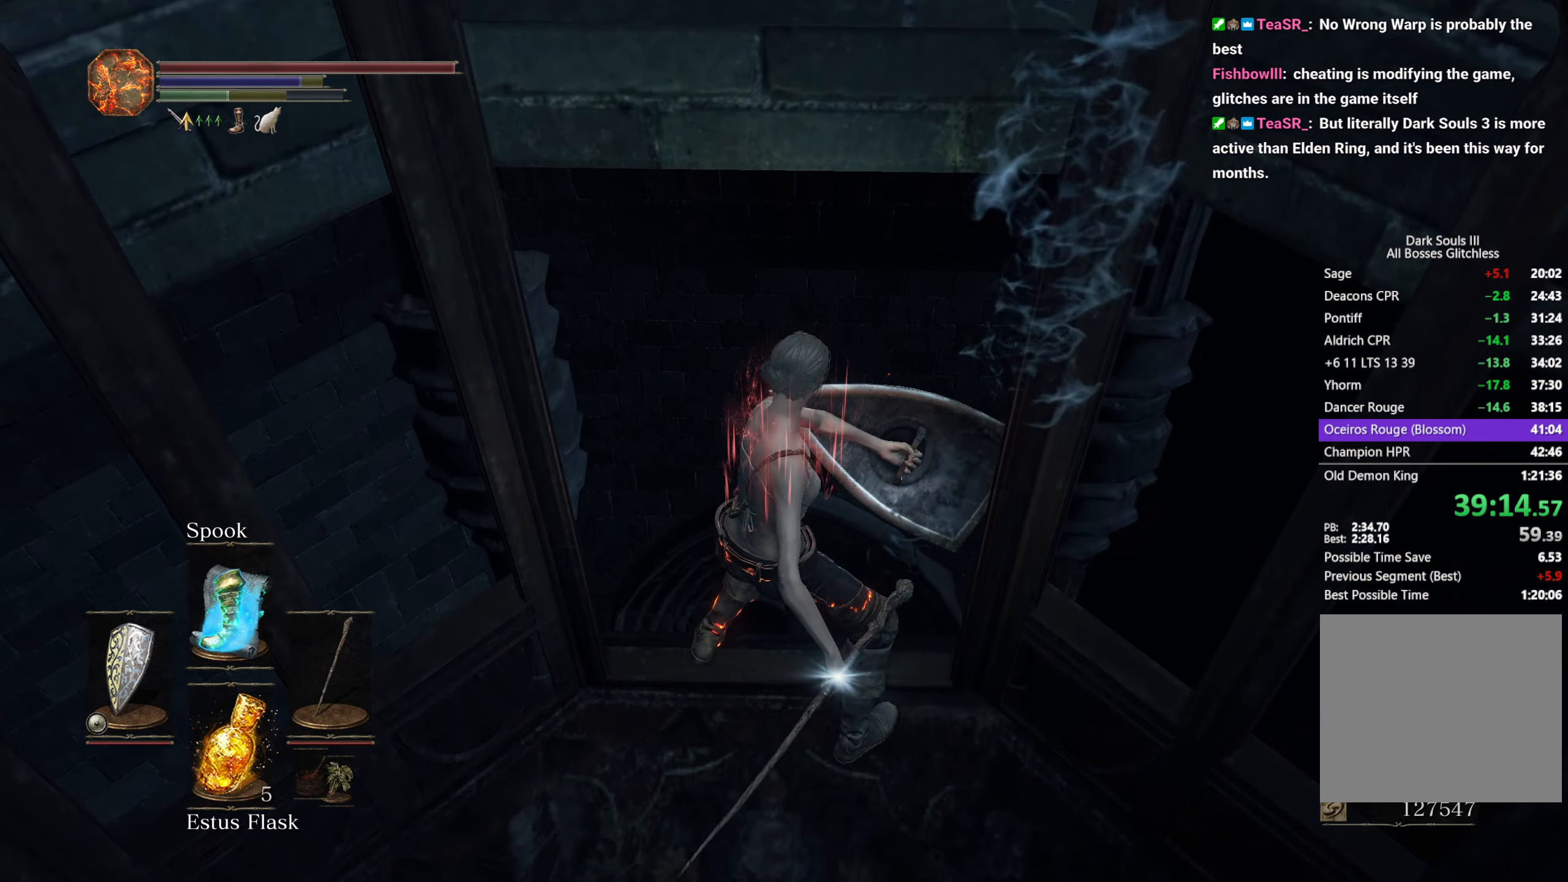
{"buttons": [], "left_stick": "up", "right_stick": "down", "button_events": []}
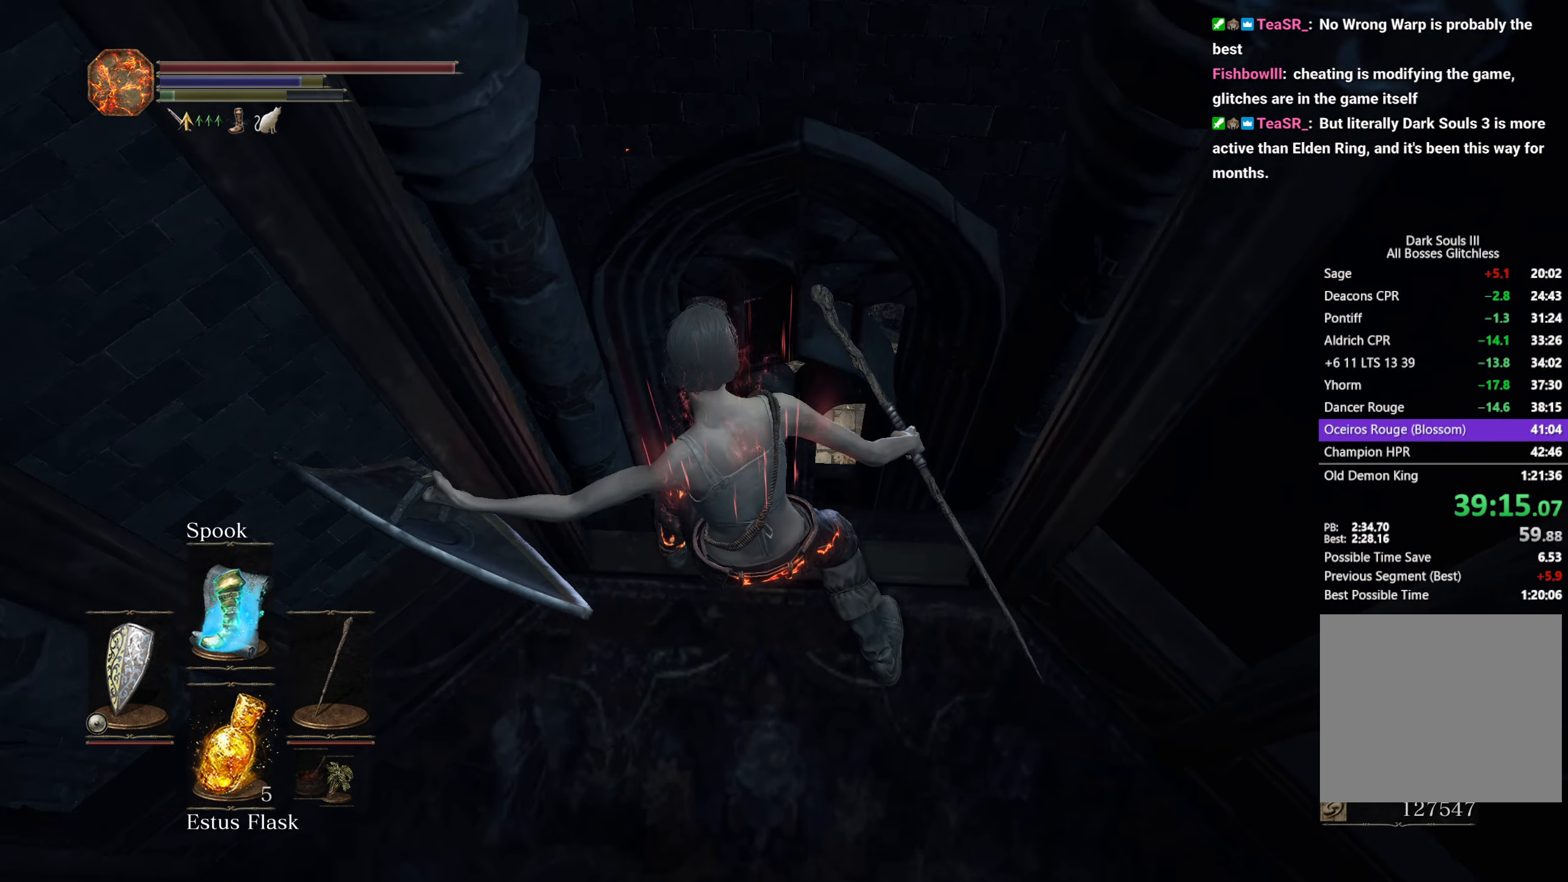
{"buttons": [], "left_stick": "up", "right_stick": "down", "button_events": []}
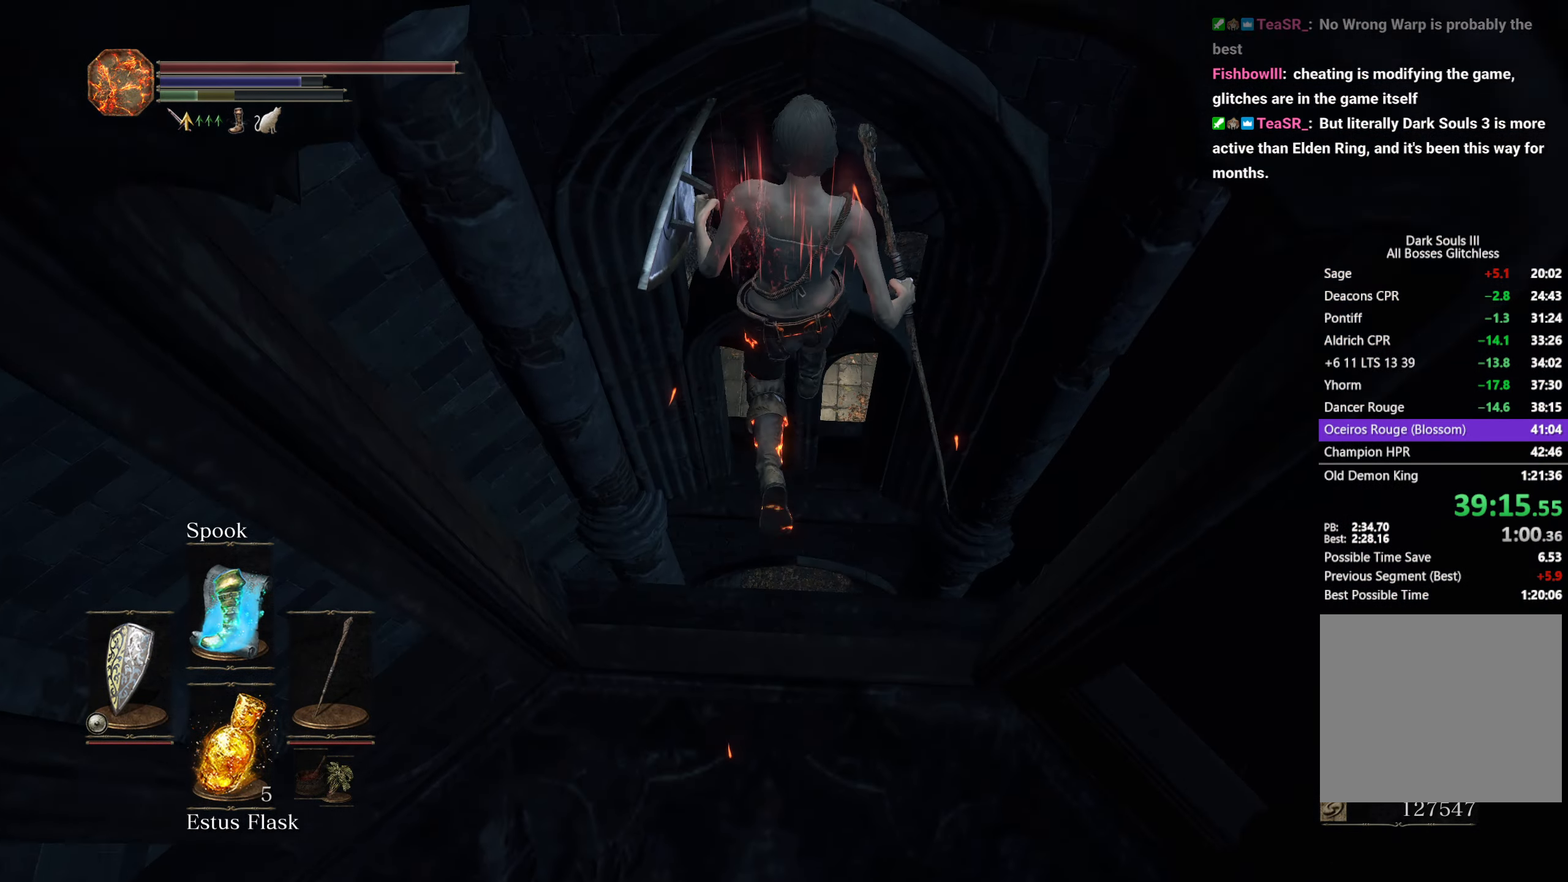
{"buttons": [], "left_stick": "up", "right_stick": "center", "button_events": []}
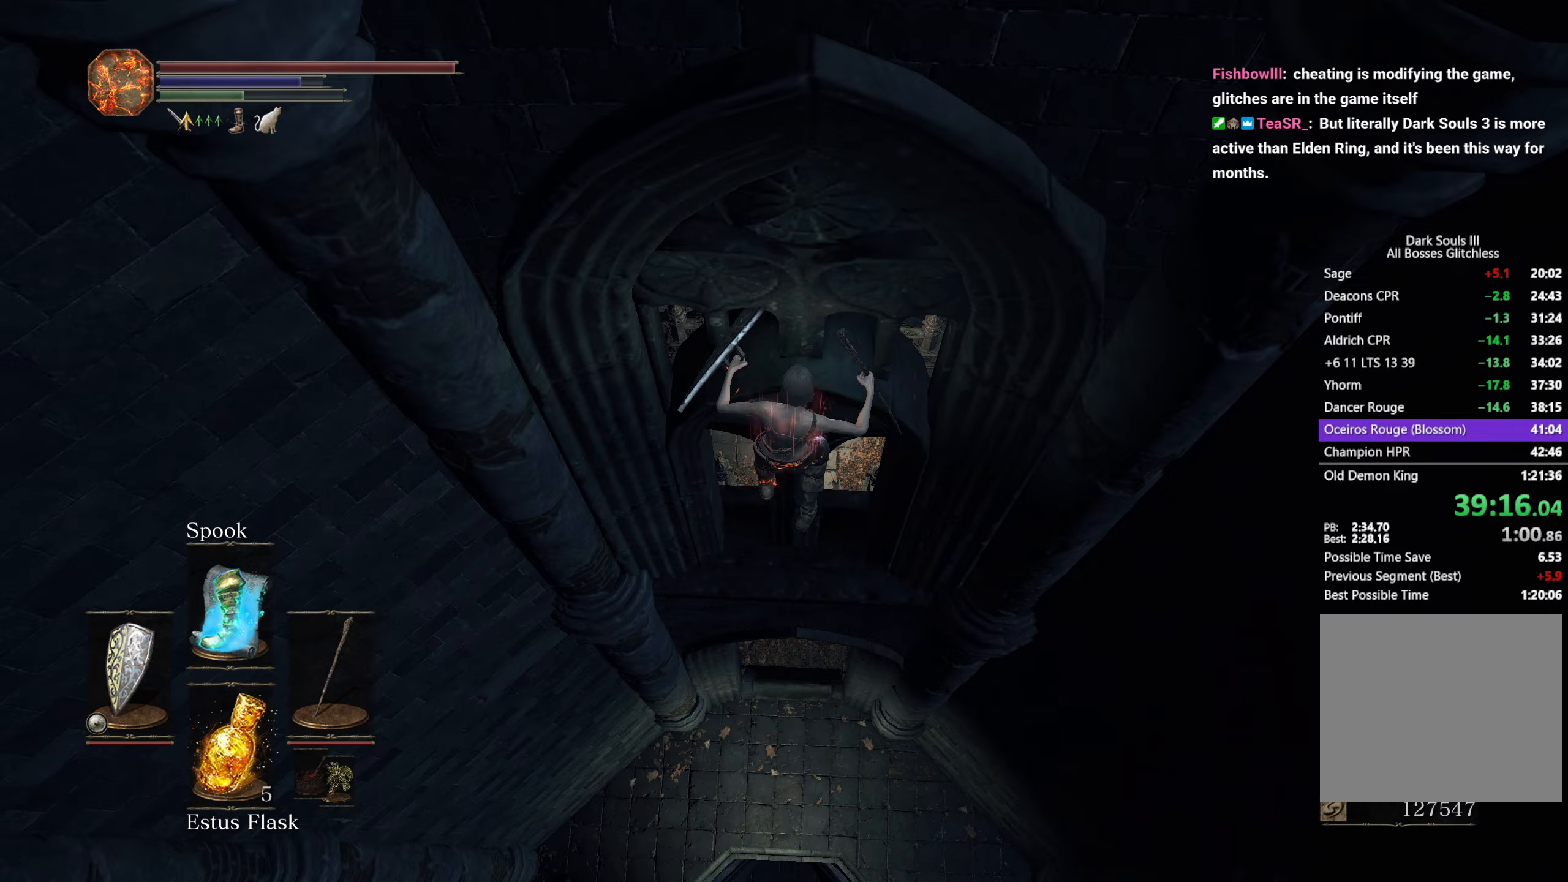
{"buttons": [], "left_stick": "up", "right_stick": "center", "button_events": [[433, "B", "down"], [500, "B", "up"]]}
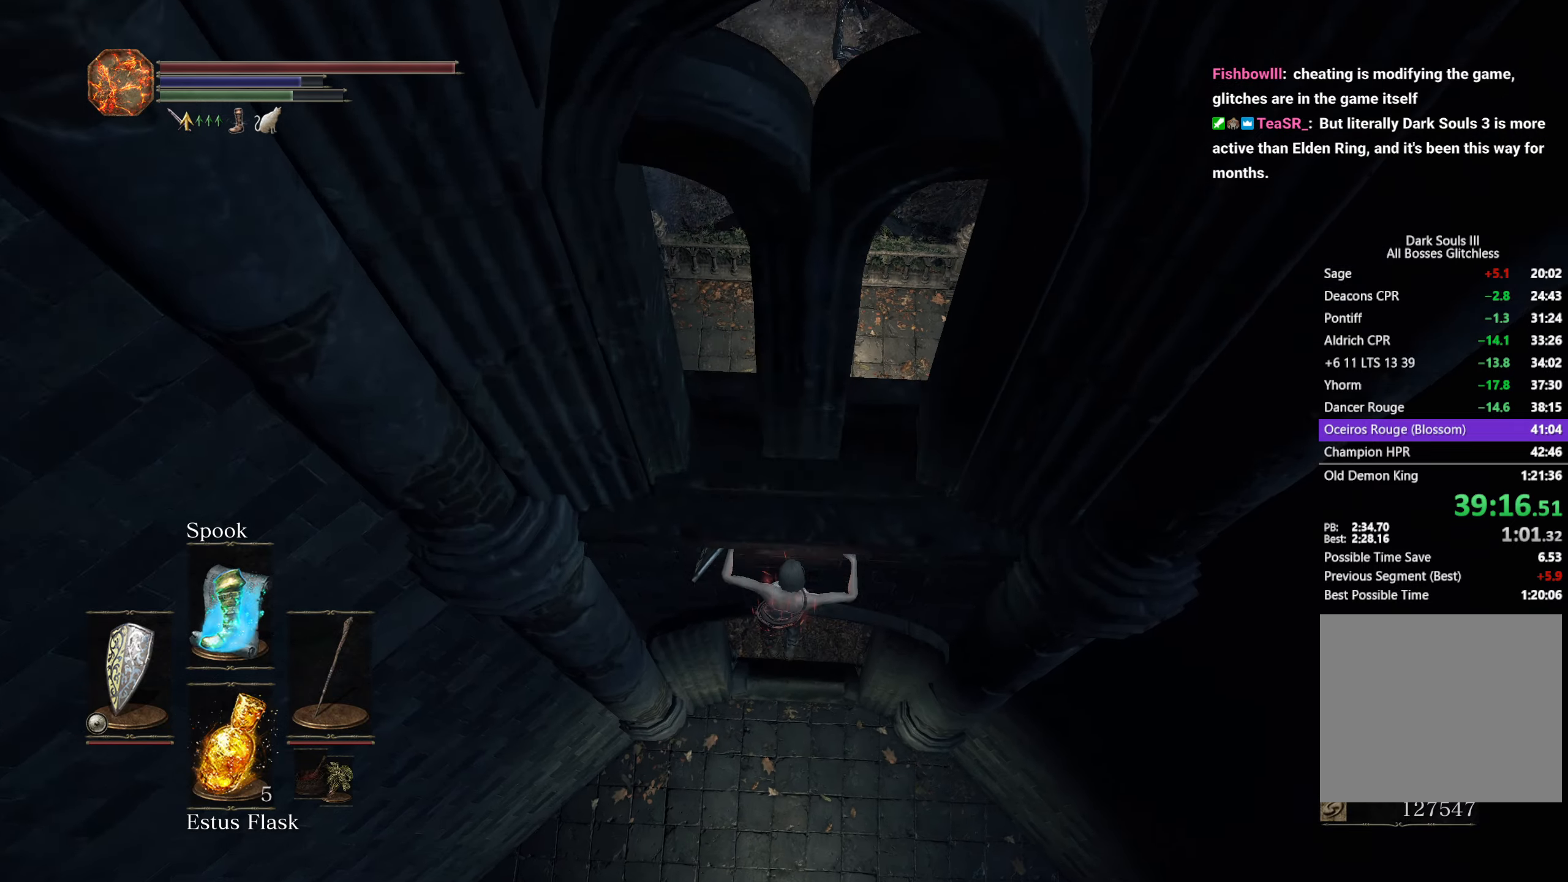
{"buttons": [], "left_stick": "up", "right_stick": "center", "button_events": [[100, "B", "down"], [167, "B", "up"], [267, "B", "down"], [317, "B", "up"], [433, "B", "down"], [483, "B", "up"]]}
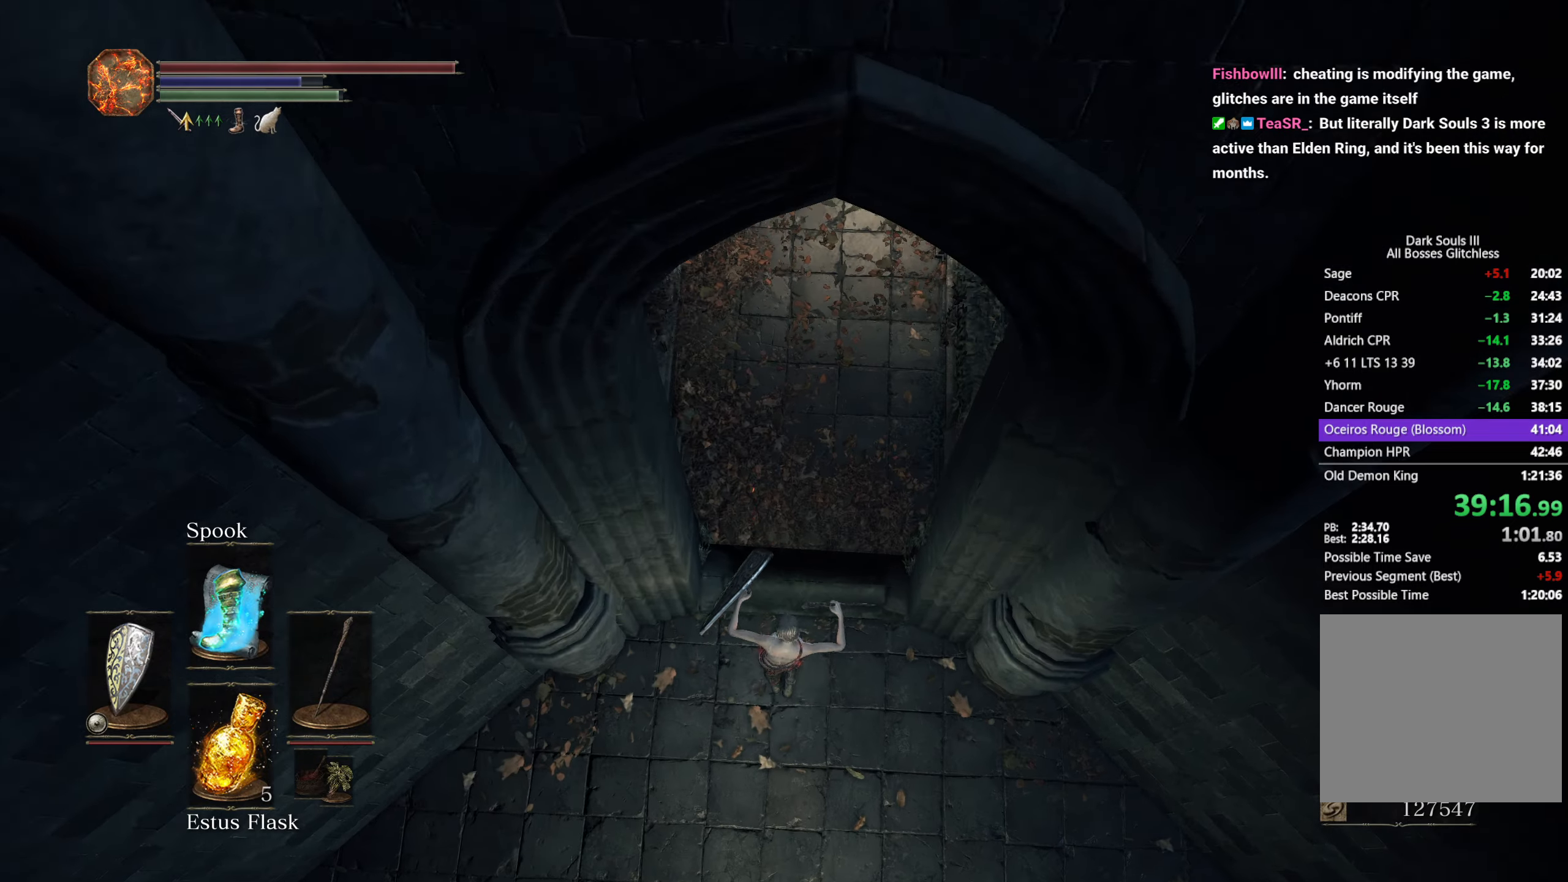
{"buttons": ["B"], "left_stick": "up", "right_stick": "center", "button_events": [[83, "B", "down"], [133, "B", "up"], [233, "B", "down"], [300, "B", "up"], [467, "B", "down"]]}
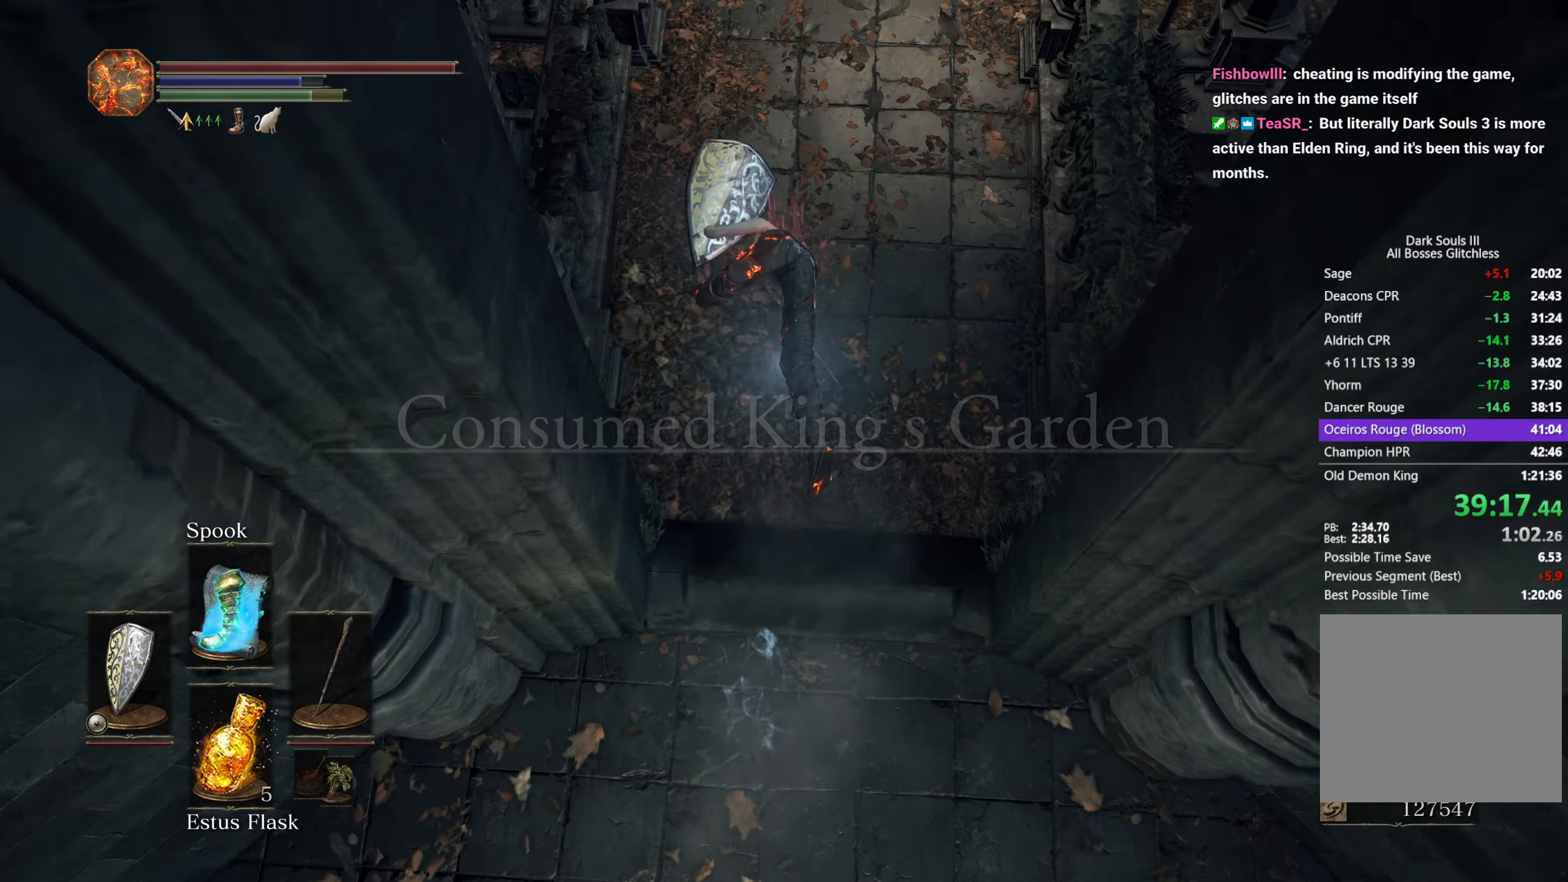
{"buttons": ["B"], "left_stick": "up", "right_stick": "left", "button_events": []}
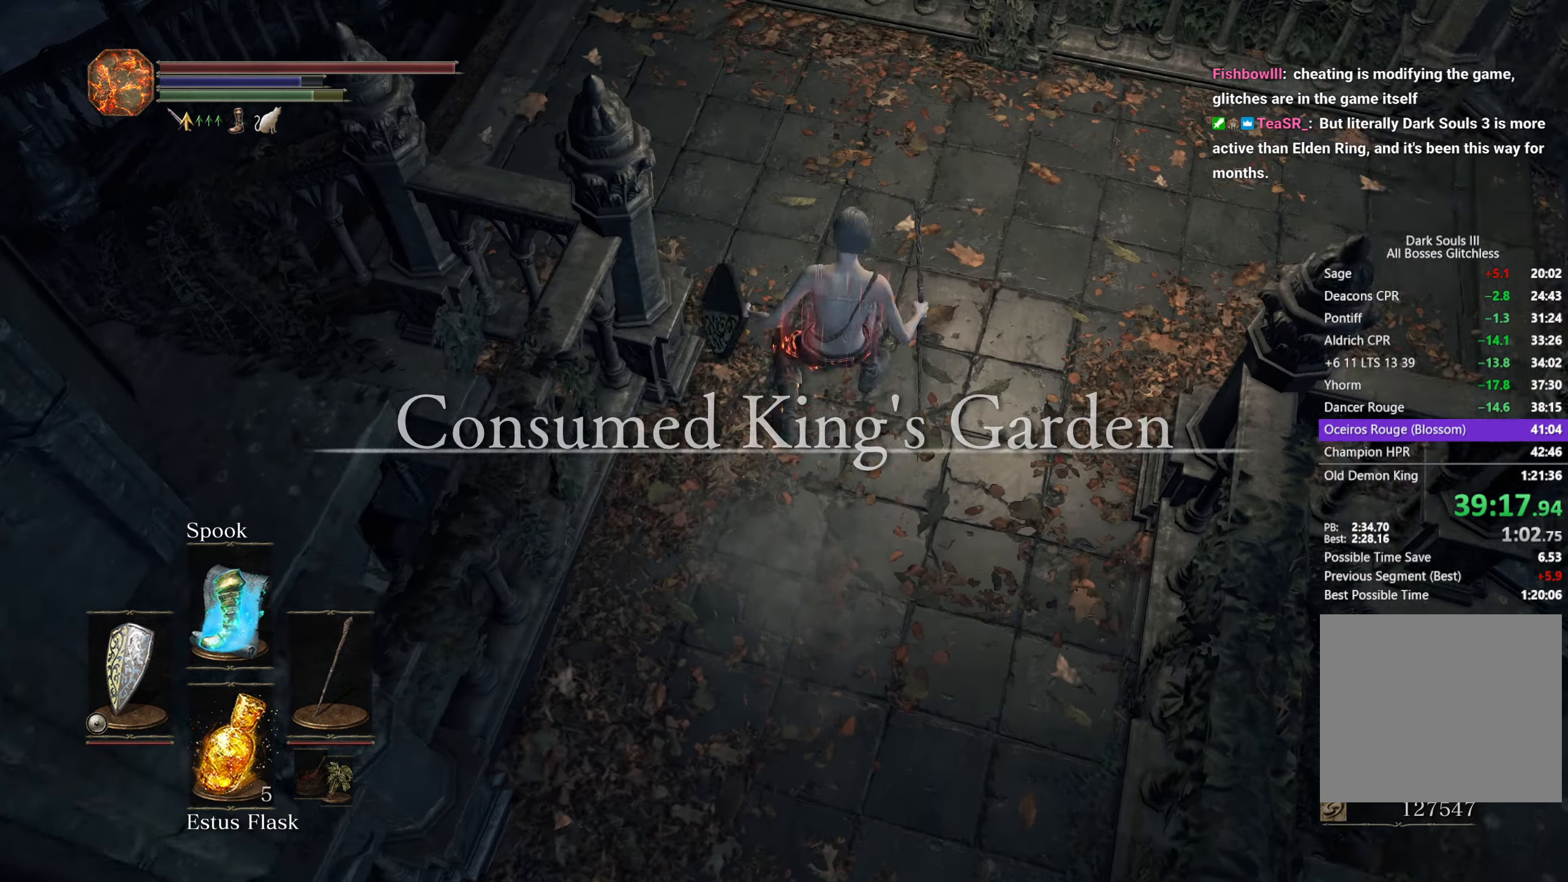
{"buttons": ["B"], "left_stick": "up", "right_stick": "left", "button_events": []}
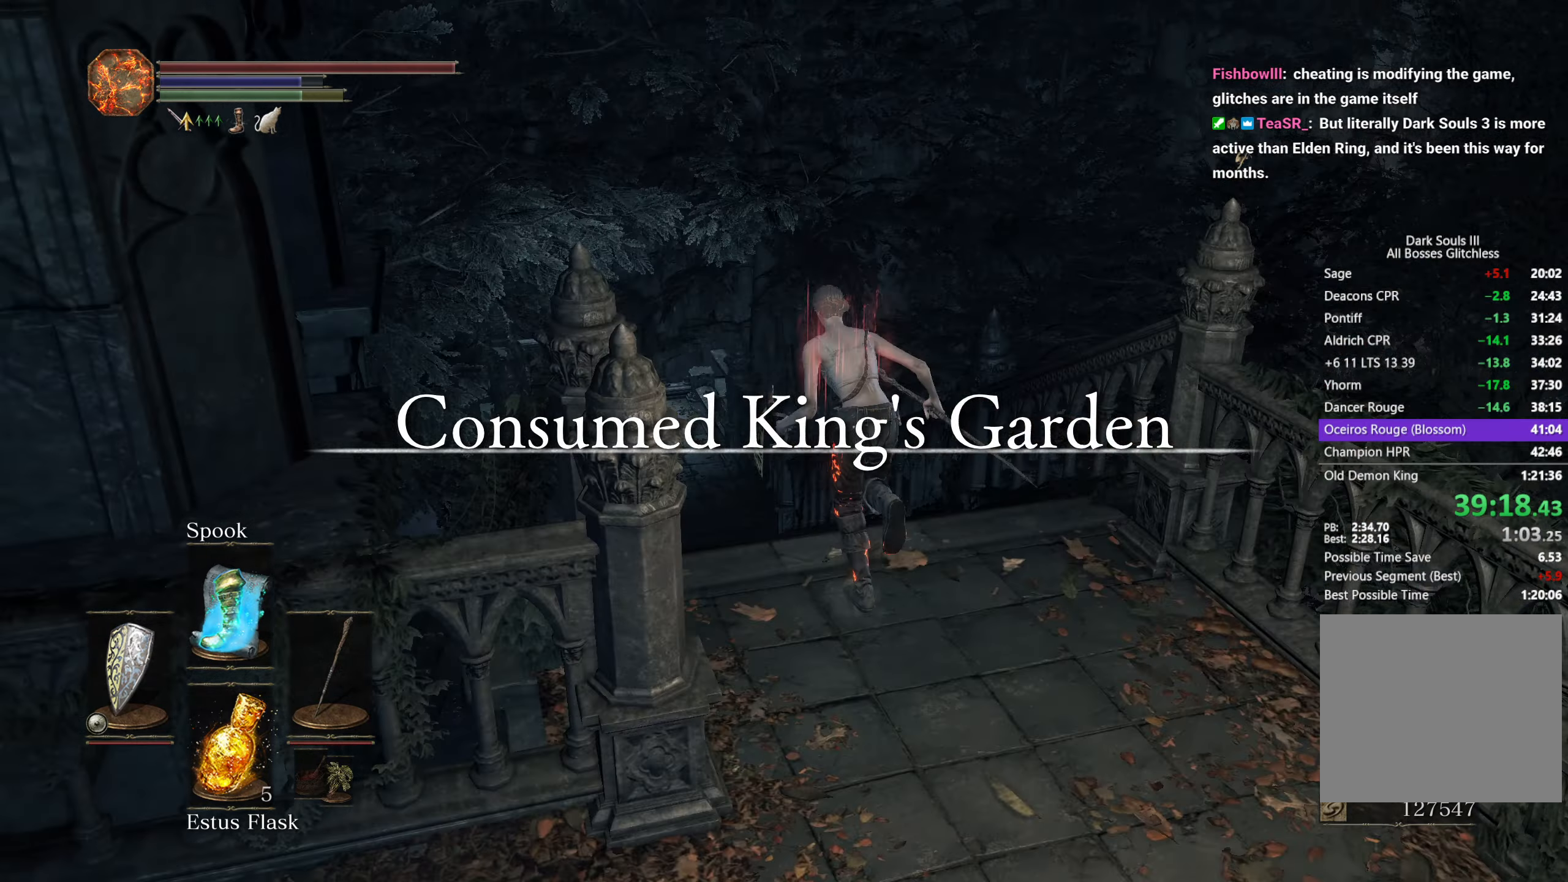
{"buttons": ["B"], "left_stick": "up", "right_stick": "center", "button_events": []}
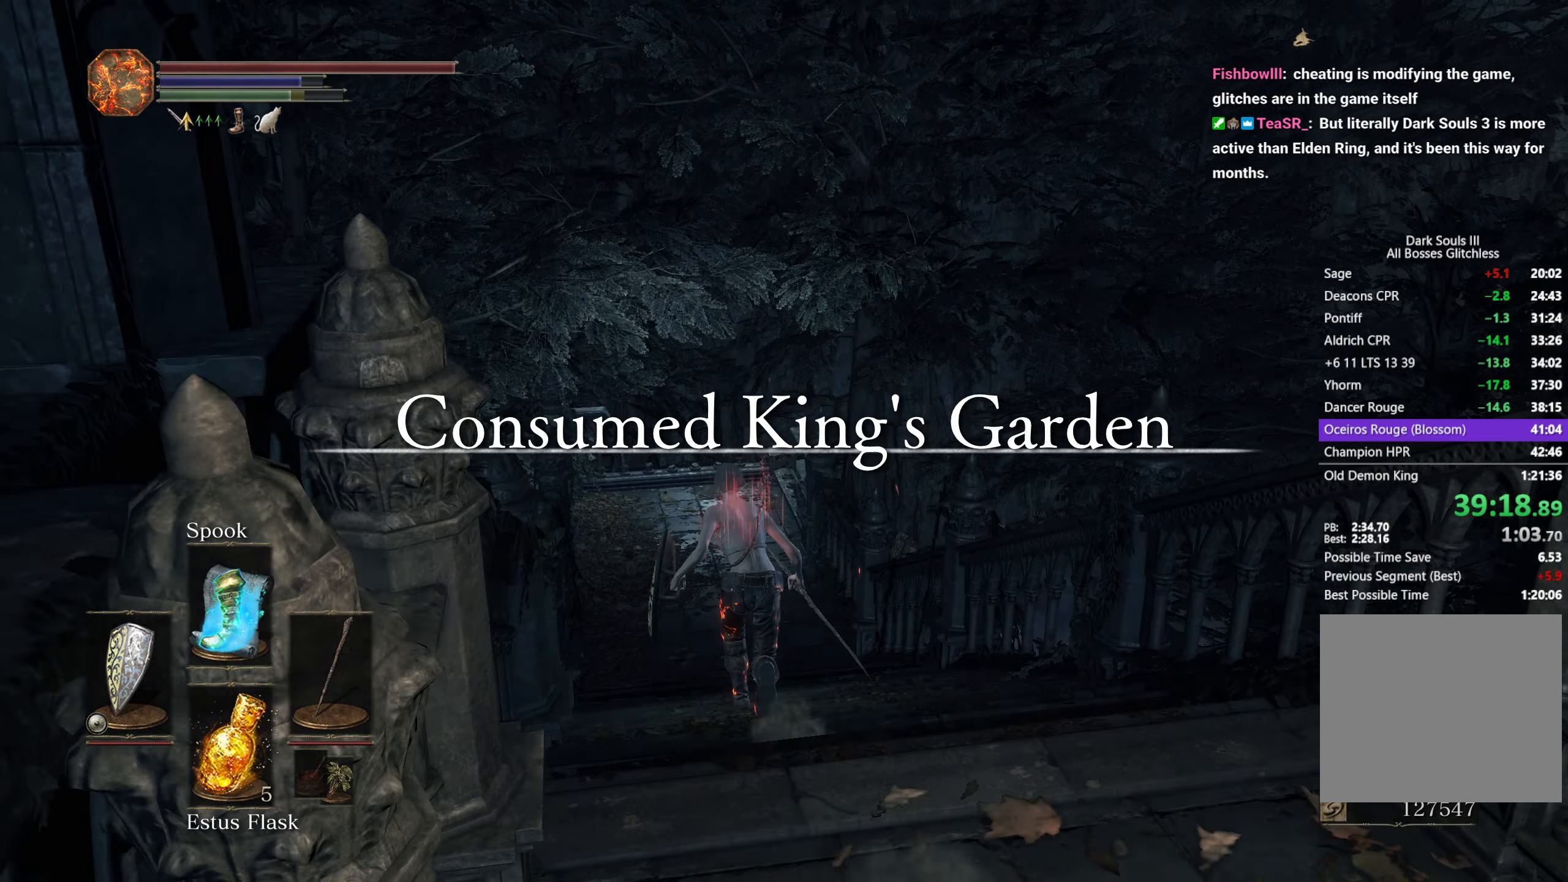
{"buttons": ["B"], "left_stick": "up", "right_stick": "down", "button_events": []}
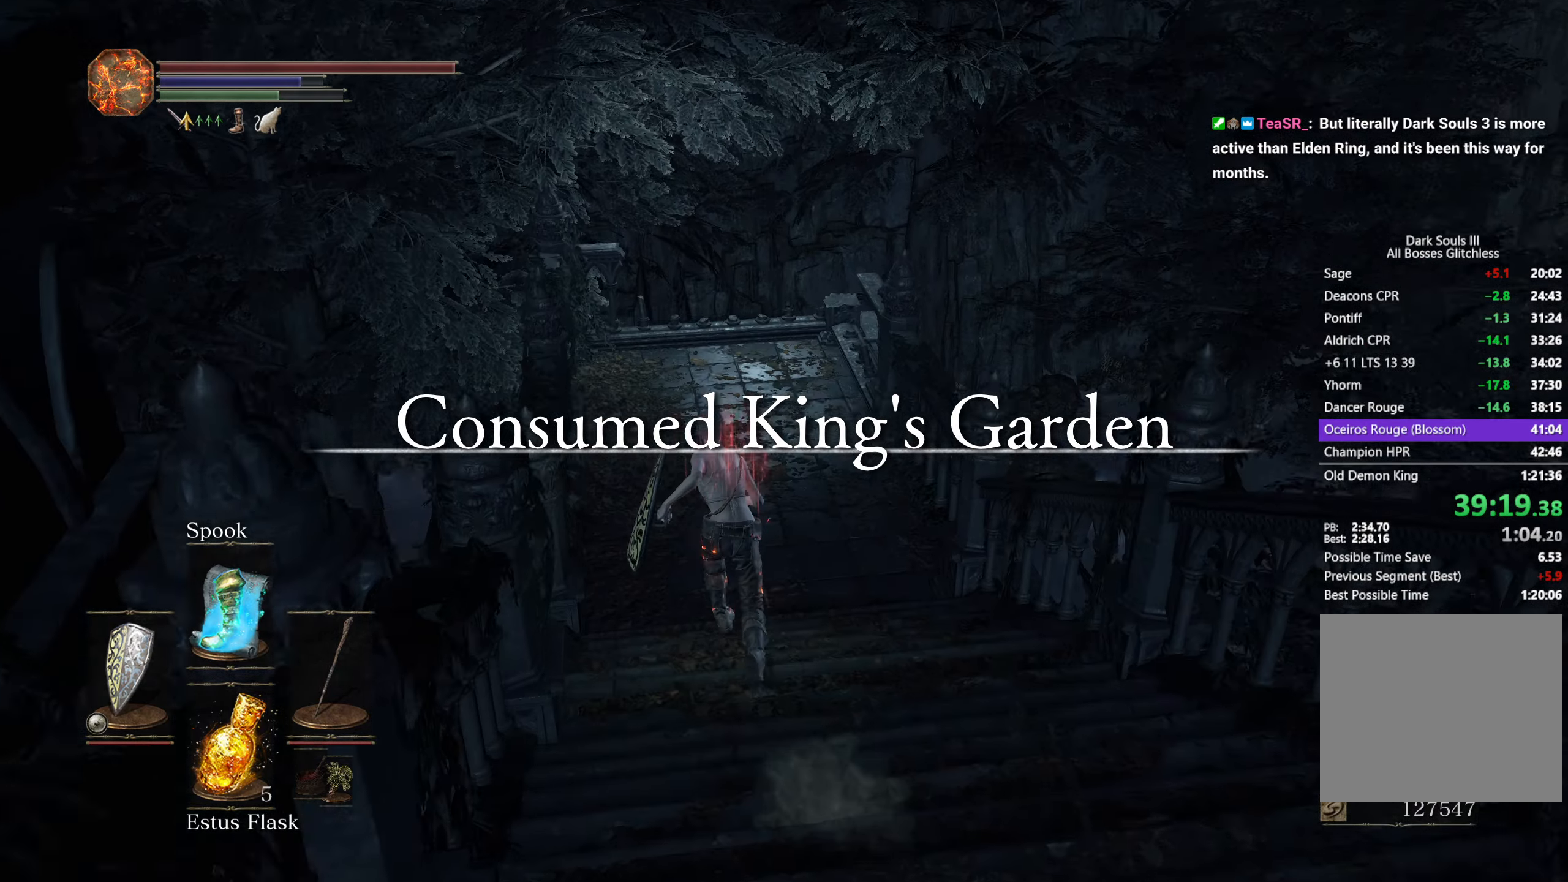
{"buttons": ["B"], "left_stick": "up", "right_stick": "down-right", "button_events": []}
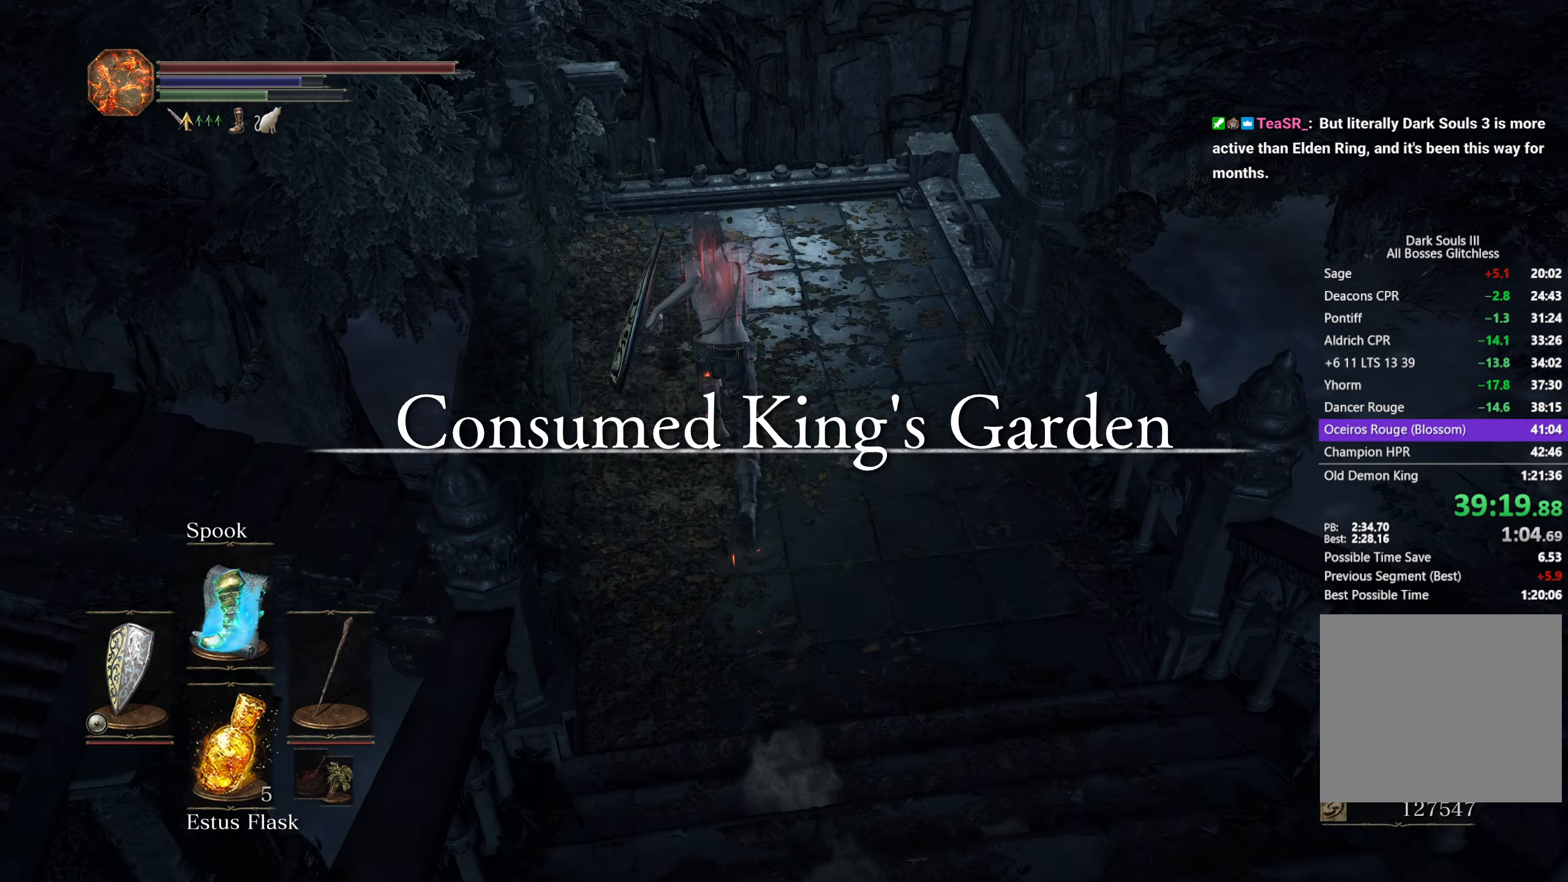
{"buttons": ["B"], "left_stick": "up", "right_stick": "down-right", "button_events": []}
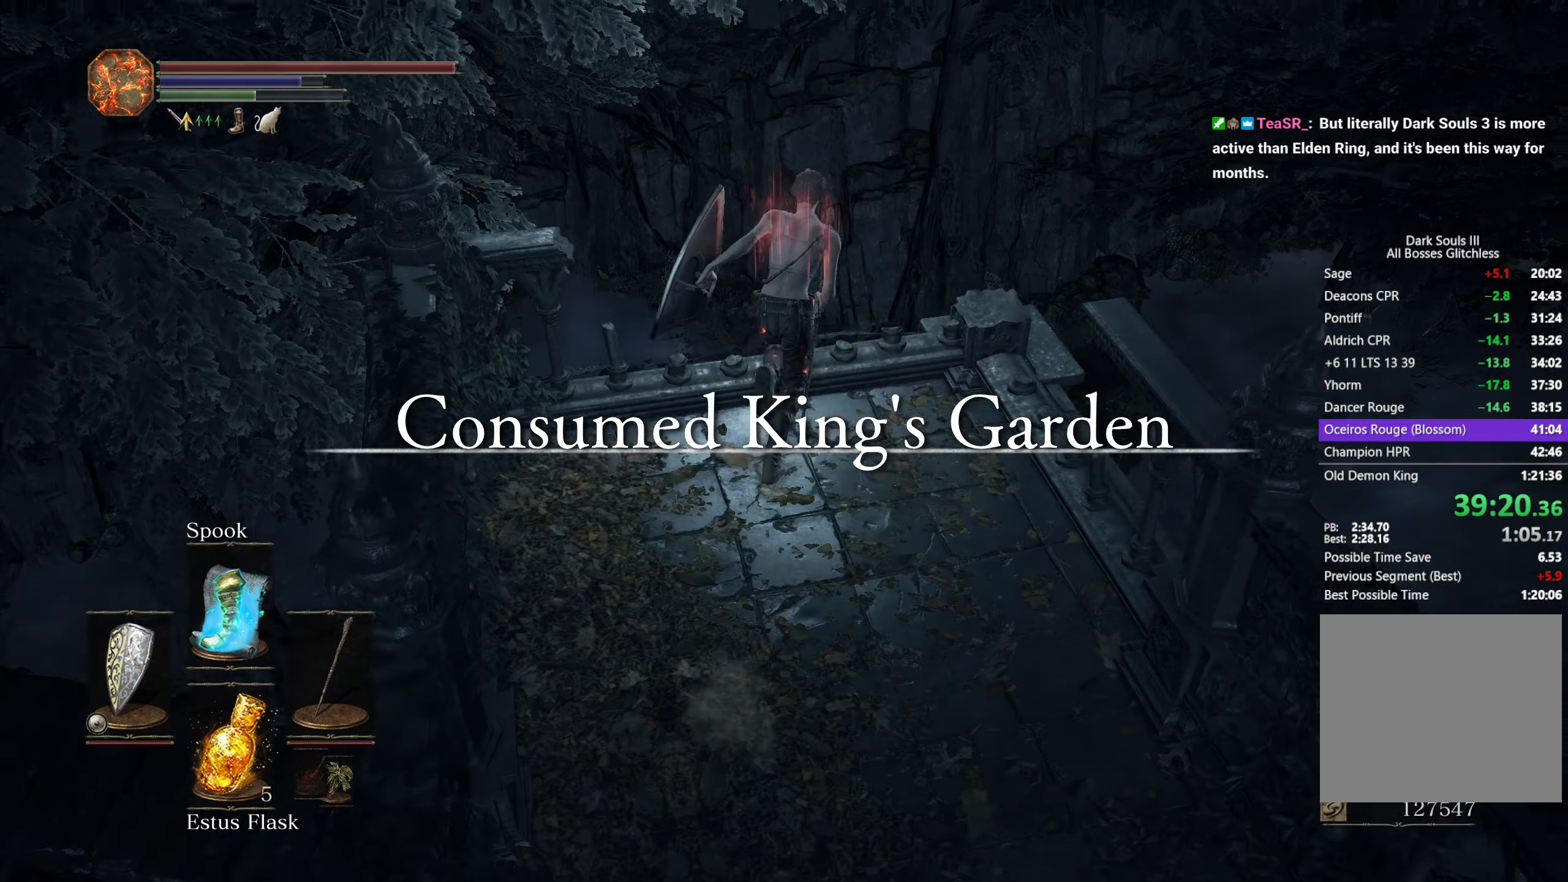
{"buttons": [], "left_stick": "up", "right_stick": "down-right", "button_events": [[217, "B", "up"]]}
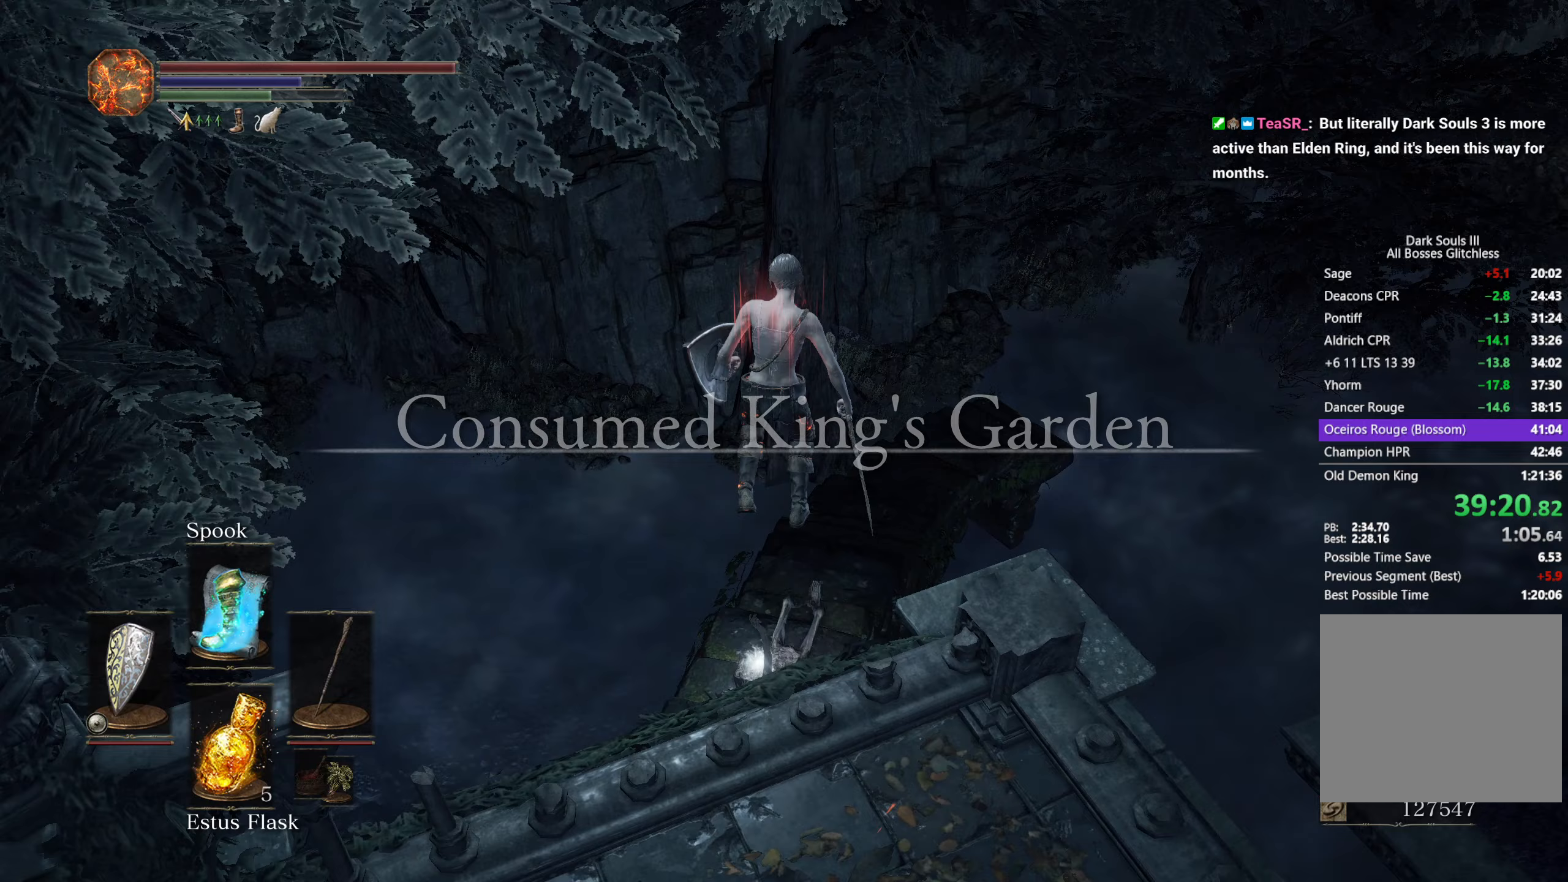
{"buttons": ["A", "B"], "left_stick": "up", "right_stick": "center", "button_events": [[67, "B", "down"], [467, "A", "down"]]}
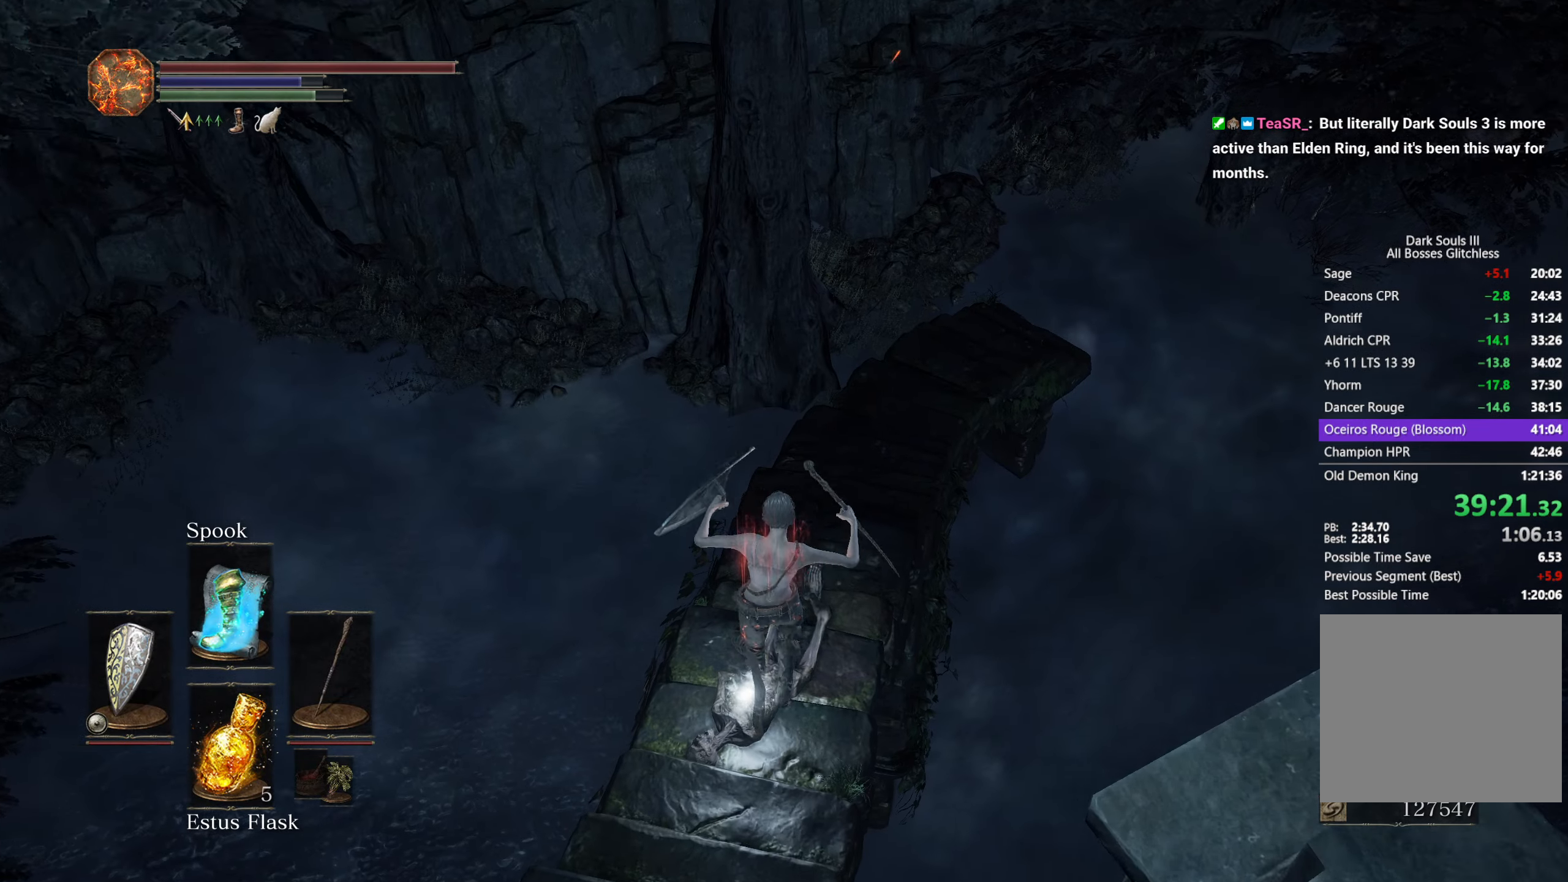
{"buttons": ["A", "B"], "left_stick": "up", "right_stick": "center", "button_events": [[33, "A", "up"], [133, "A", "down"], [183, "A", "up"], [283, "A", "down"], [333, "A", "up"], [450, "A", "down"]]}